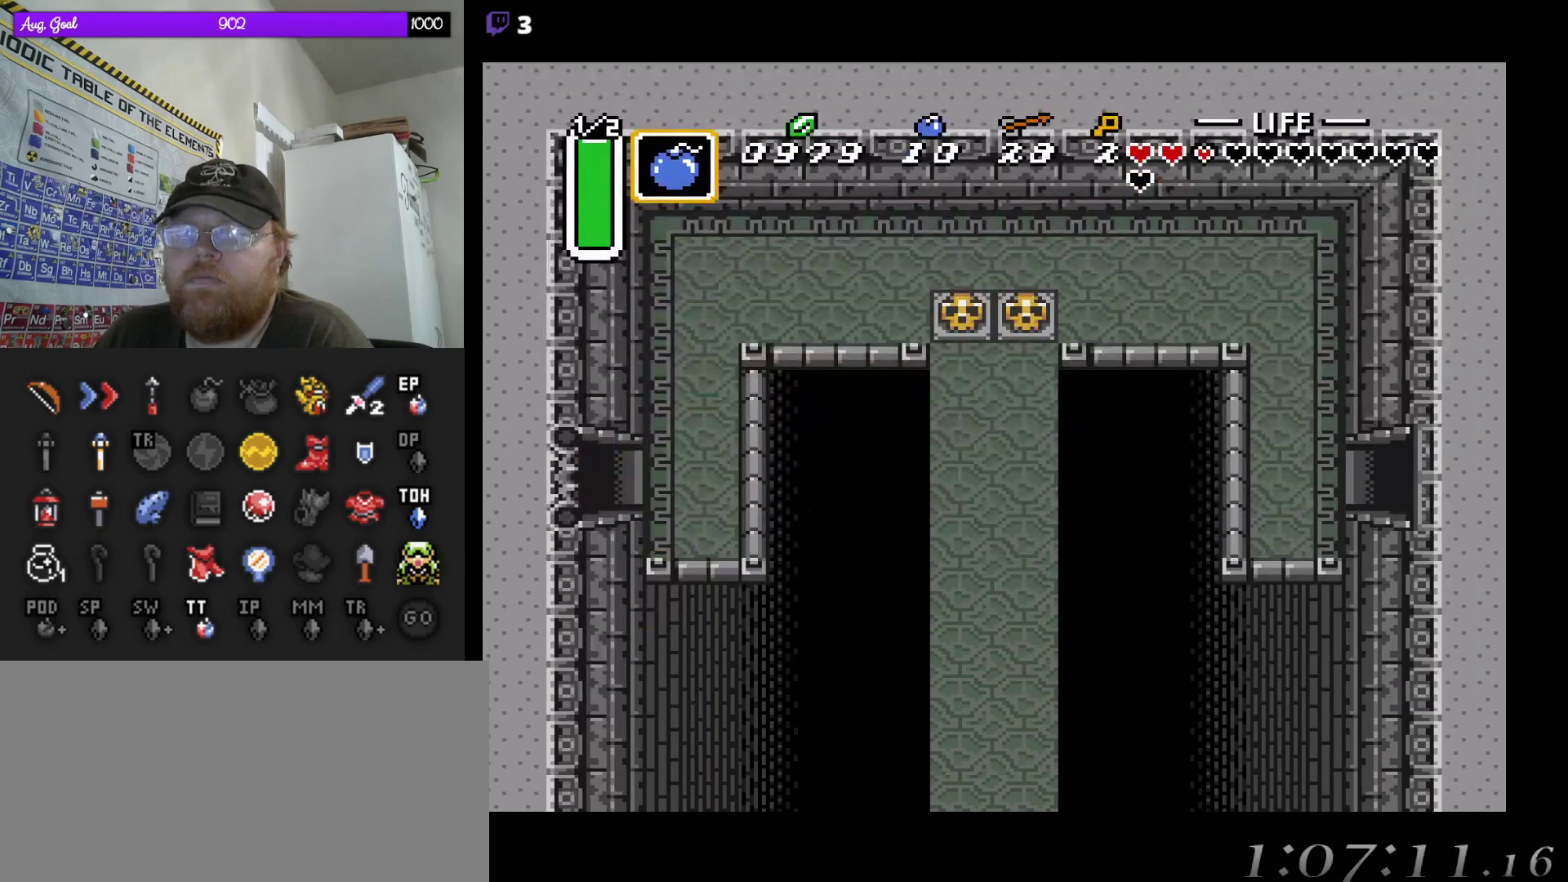
Gameplay with a controller (Nintendo layout); each line is a JSON object with the inputs held at the frame after it (dt_ms = milliseconds from this image to that frame). "events" lists button and stick changes between this image and that frame as [ms after this image, input, new state], when the widget could be followed in between. Not read: A L3 R3.
{"dt_ms": 500, "buttons": [], "events": [[383, "DPAD_LEFT", "up"]]}
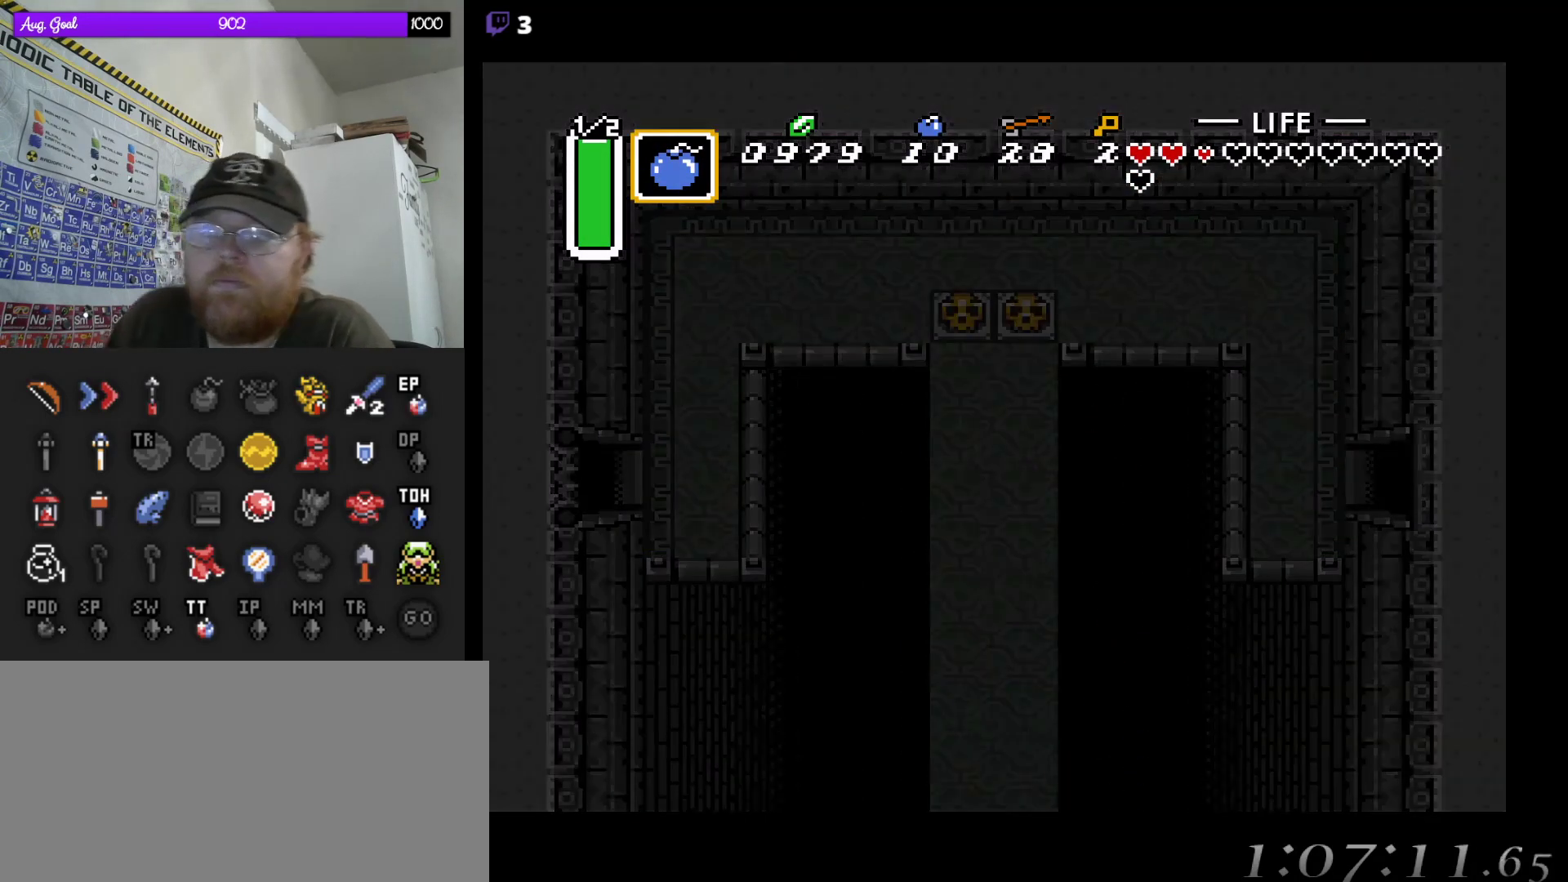
{"dt_ms": 500, "buttons": [], "events": []}
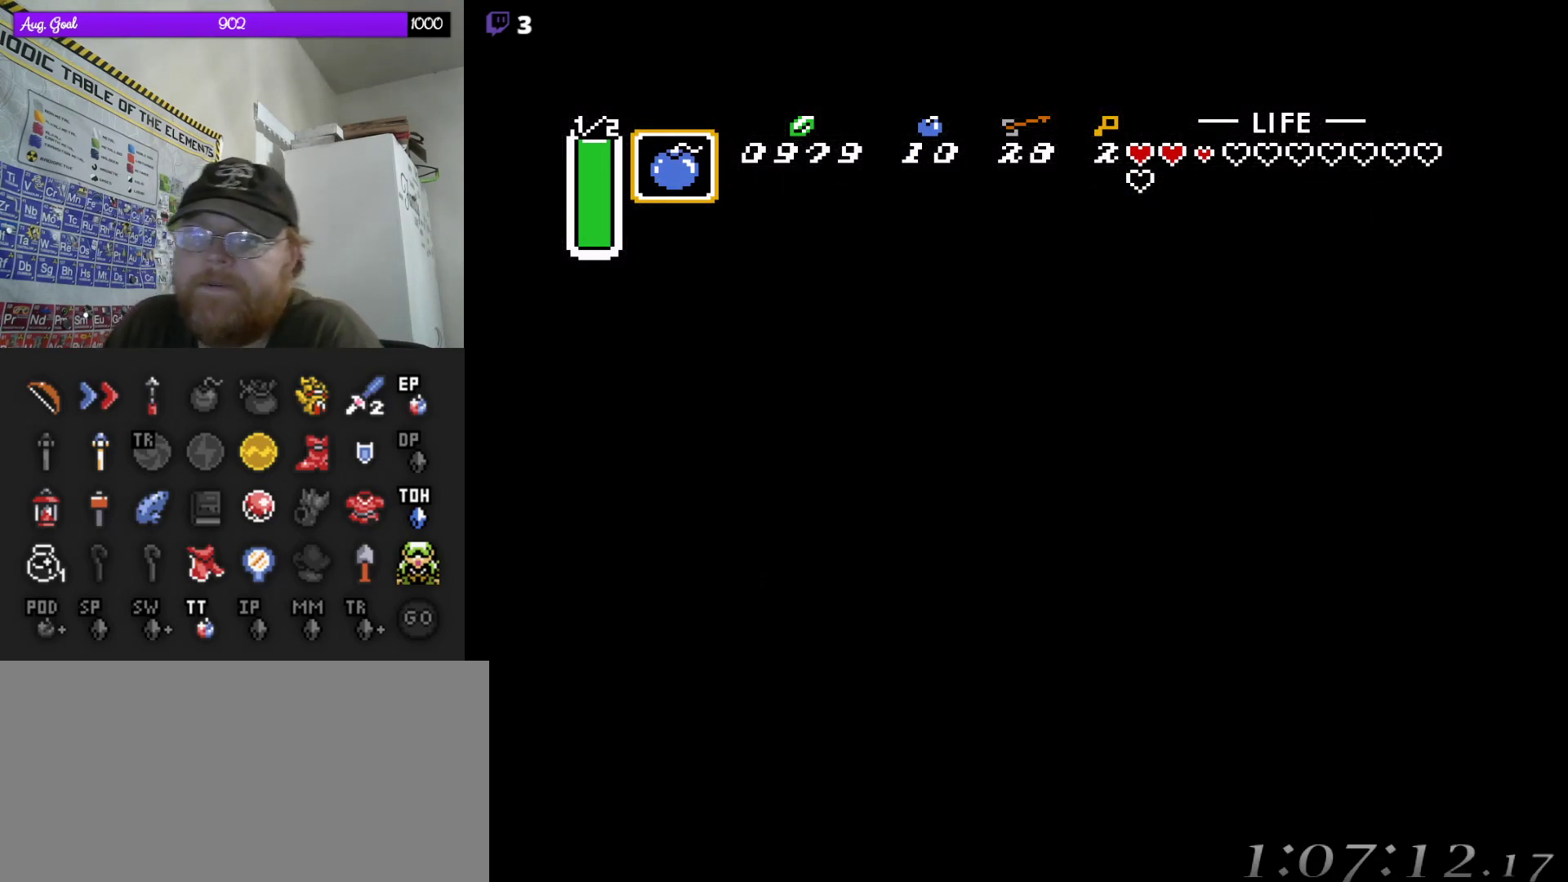
{"dt_ms": 500, "buttons": [], "events": []}
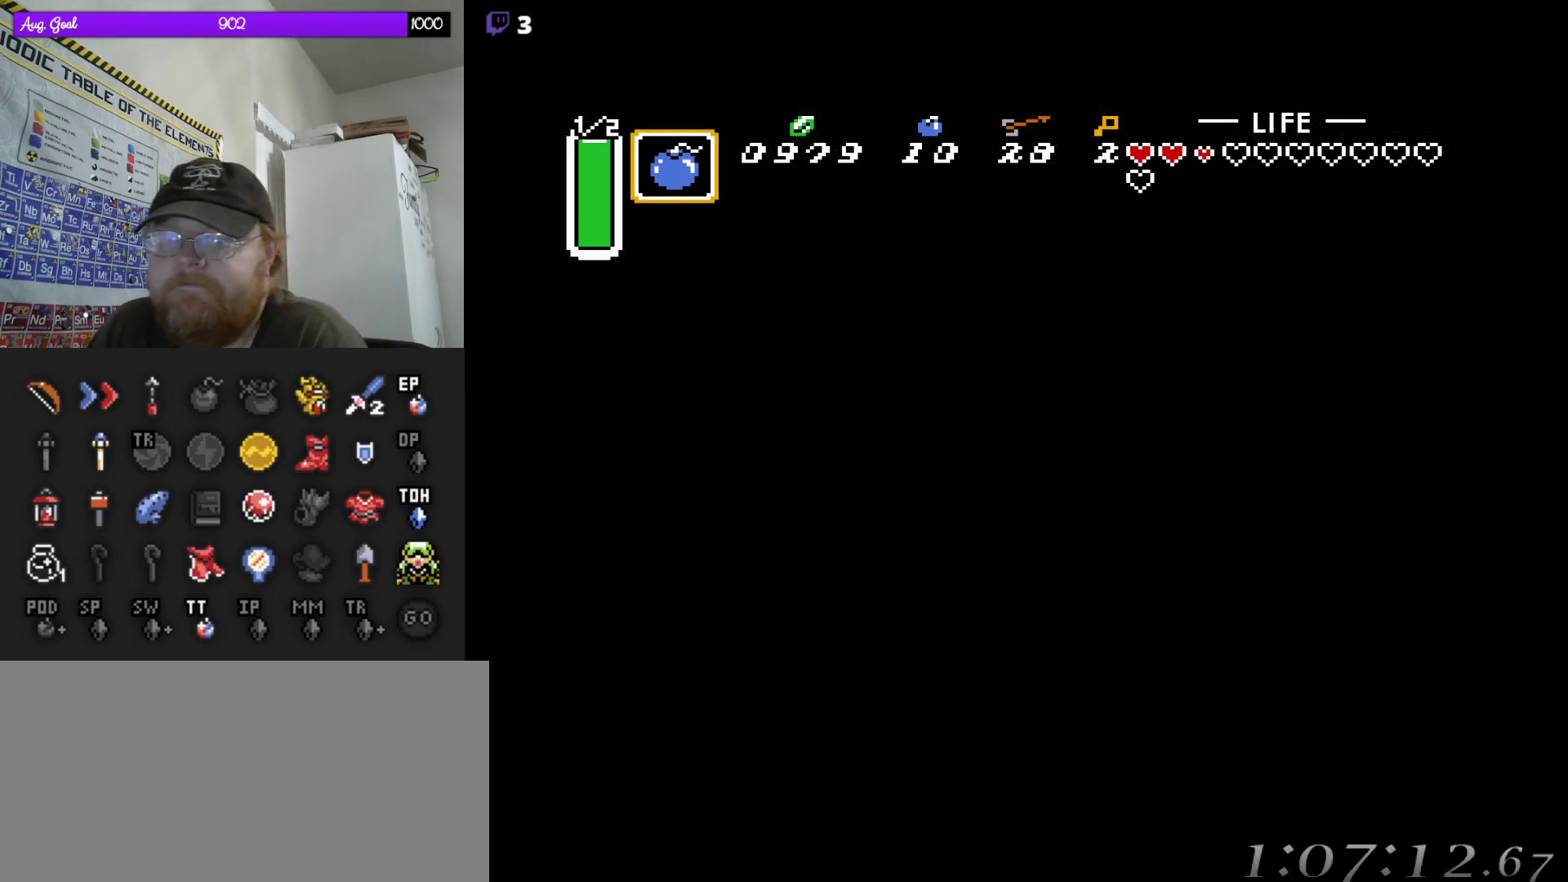
{"dt_ms": 500, "buttons": [], "events": []}
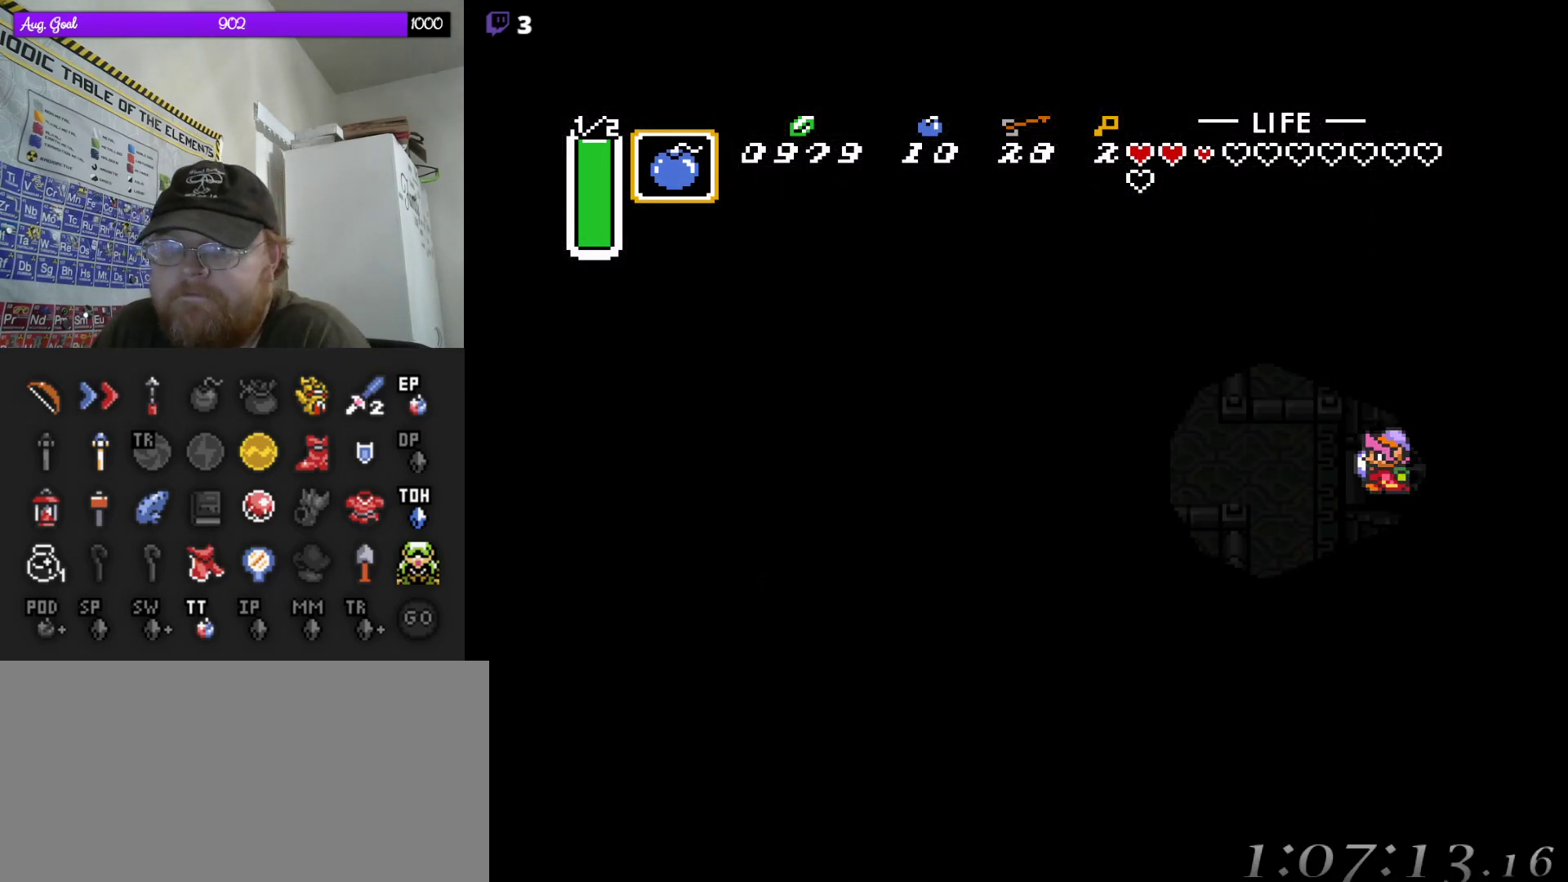
{"dt_ms": 500, "buttons": ["DPAD_LEFT"], "events": [[467, "DPAD_LEFT", "down"]]}
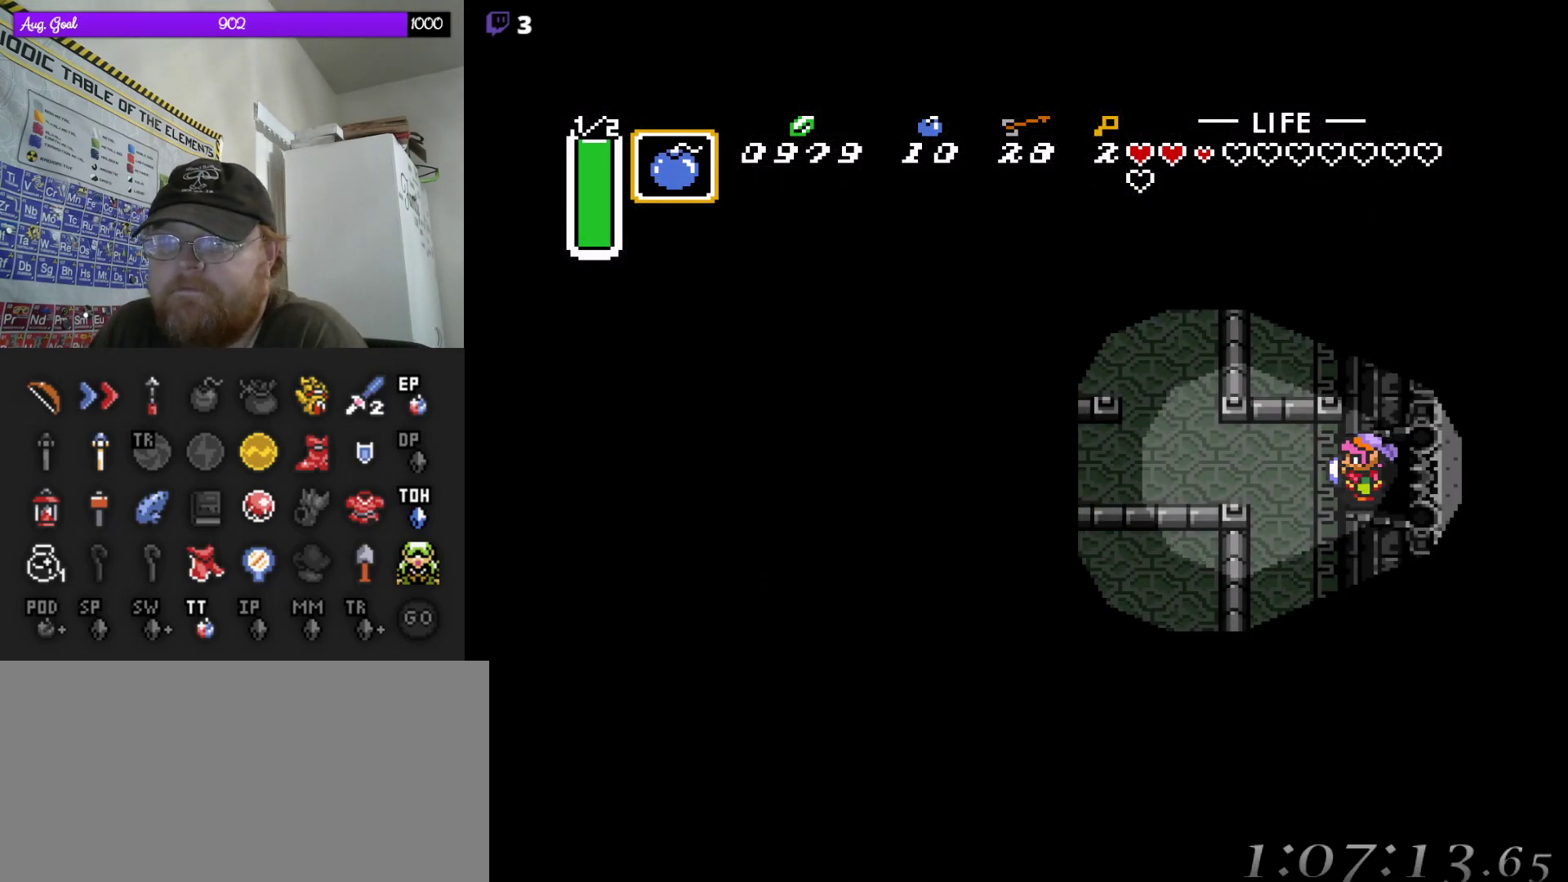
{"dt_ms": 500, "buttons": [], "events": [[67, "DPAD_DOWN", "down"], [100, "DPAD_LEFT", "up"], [400, "DPAD_DOWN", "up"]]}
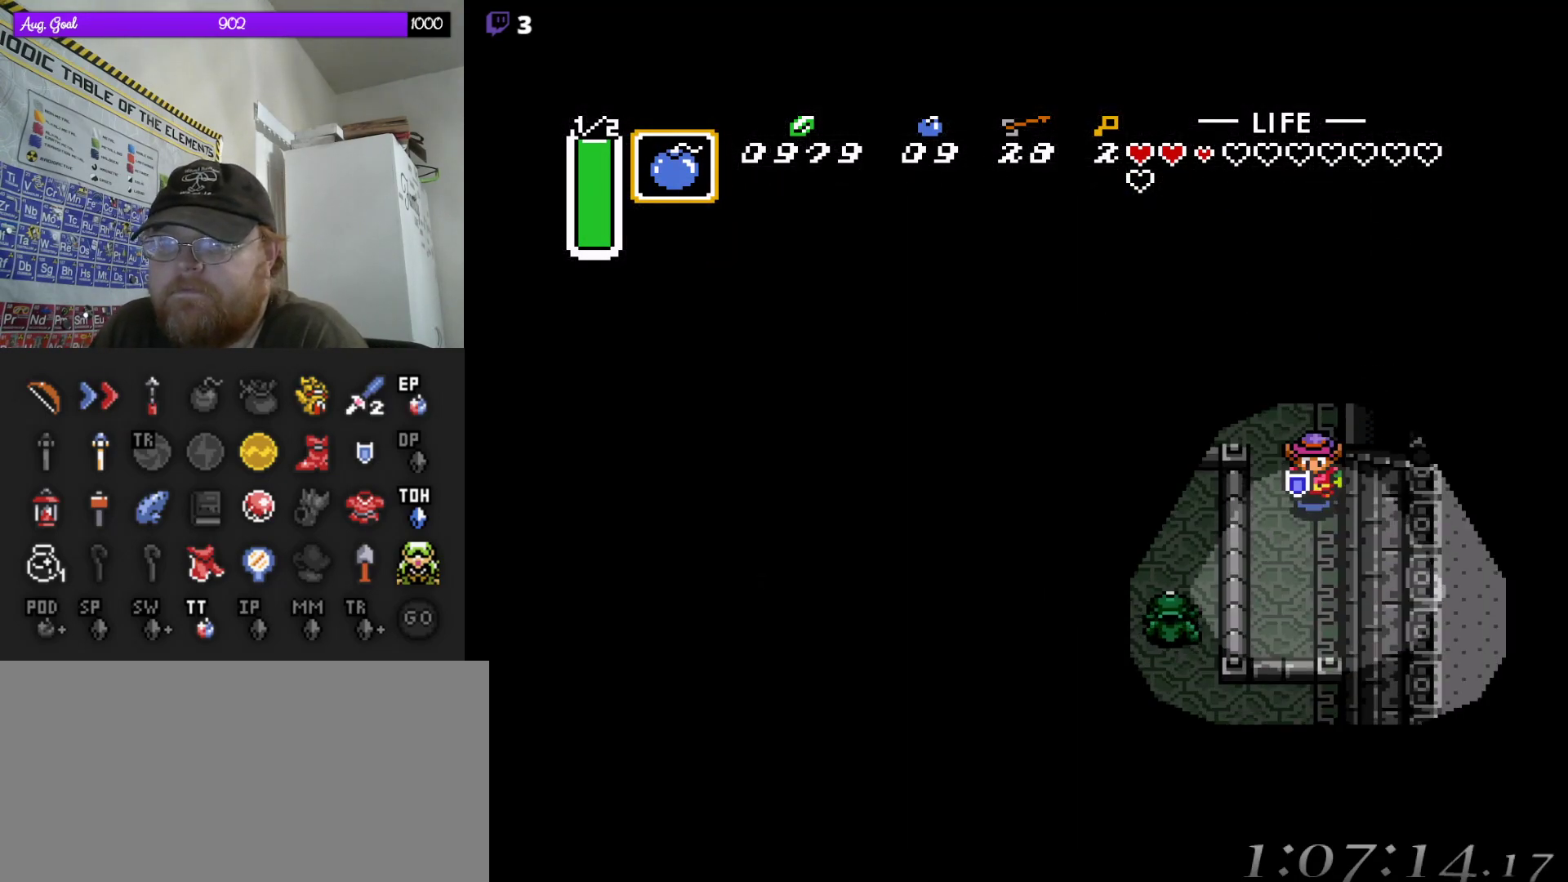
{"dt_ms": 500, "buttons": [], "events": []}
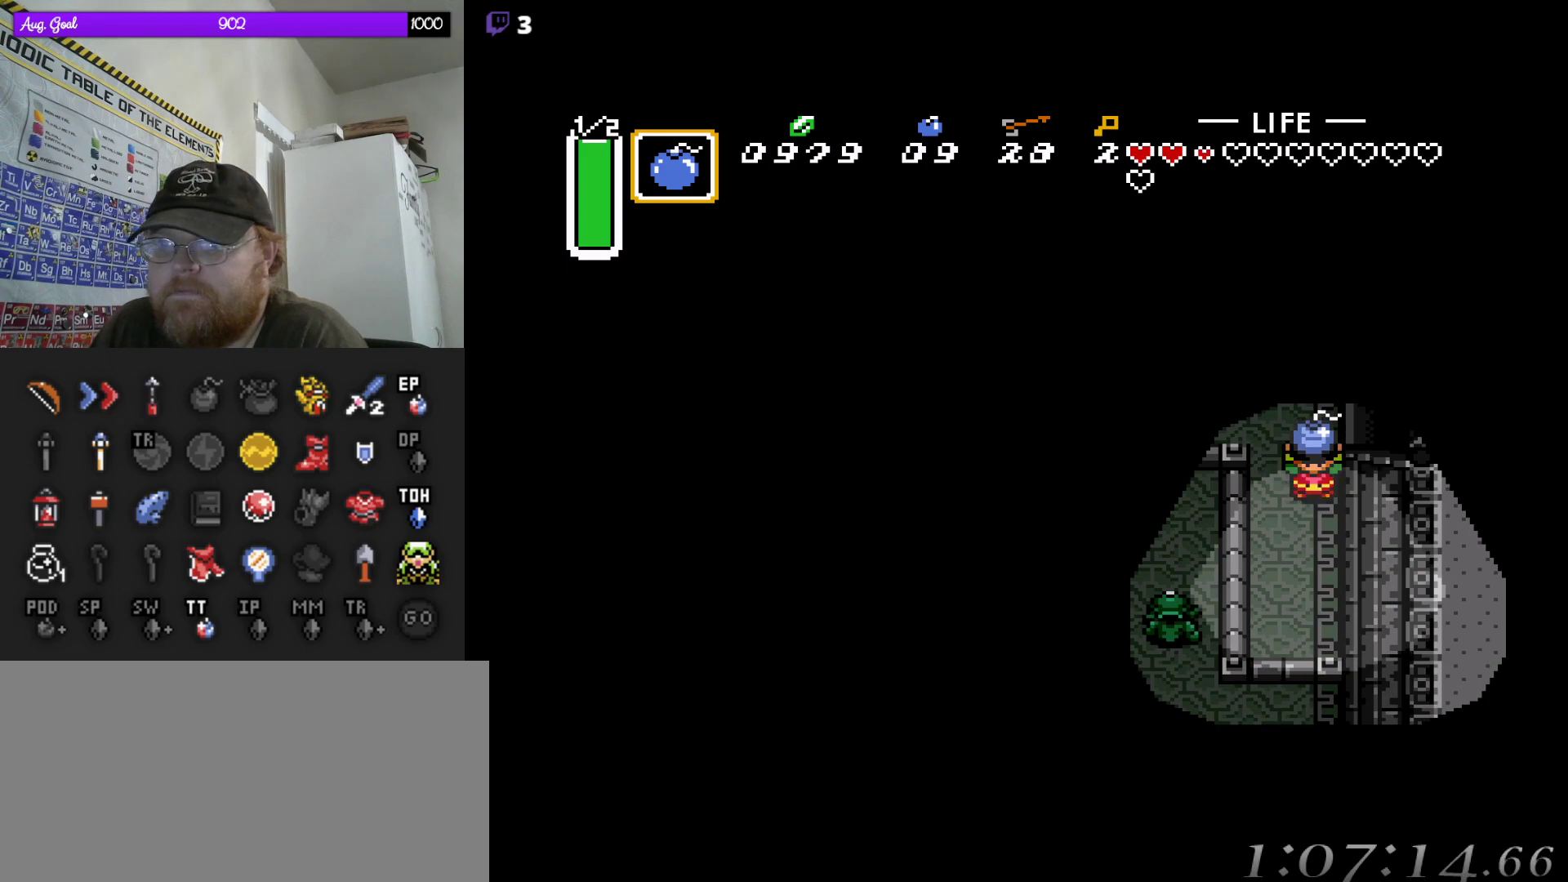
{"dt_ms": 500, "buttons": [], "events": [[33, "DPAD_DOWN", "down"], [333, "DPAD_DOWN", "up"]]}
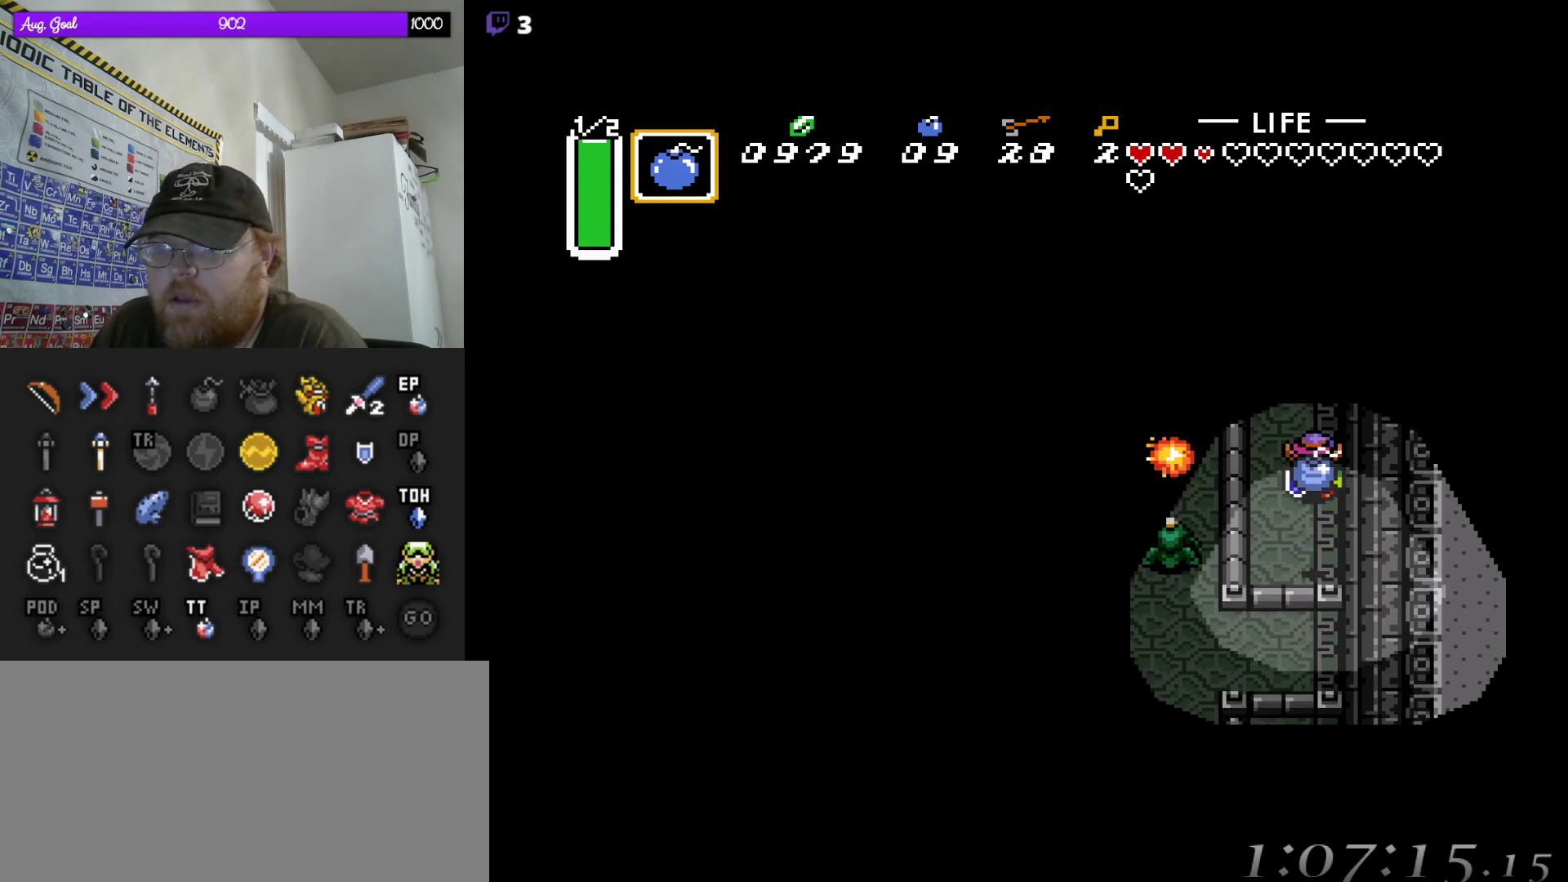
{"dt_ms": 500, "buttons": [], "events": []}
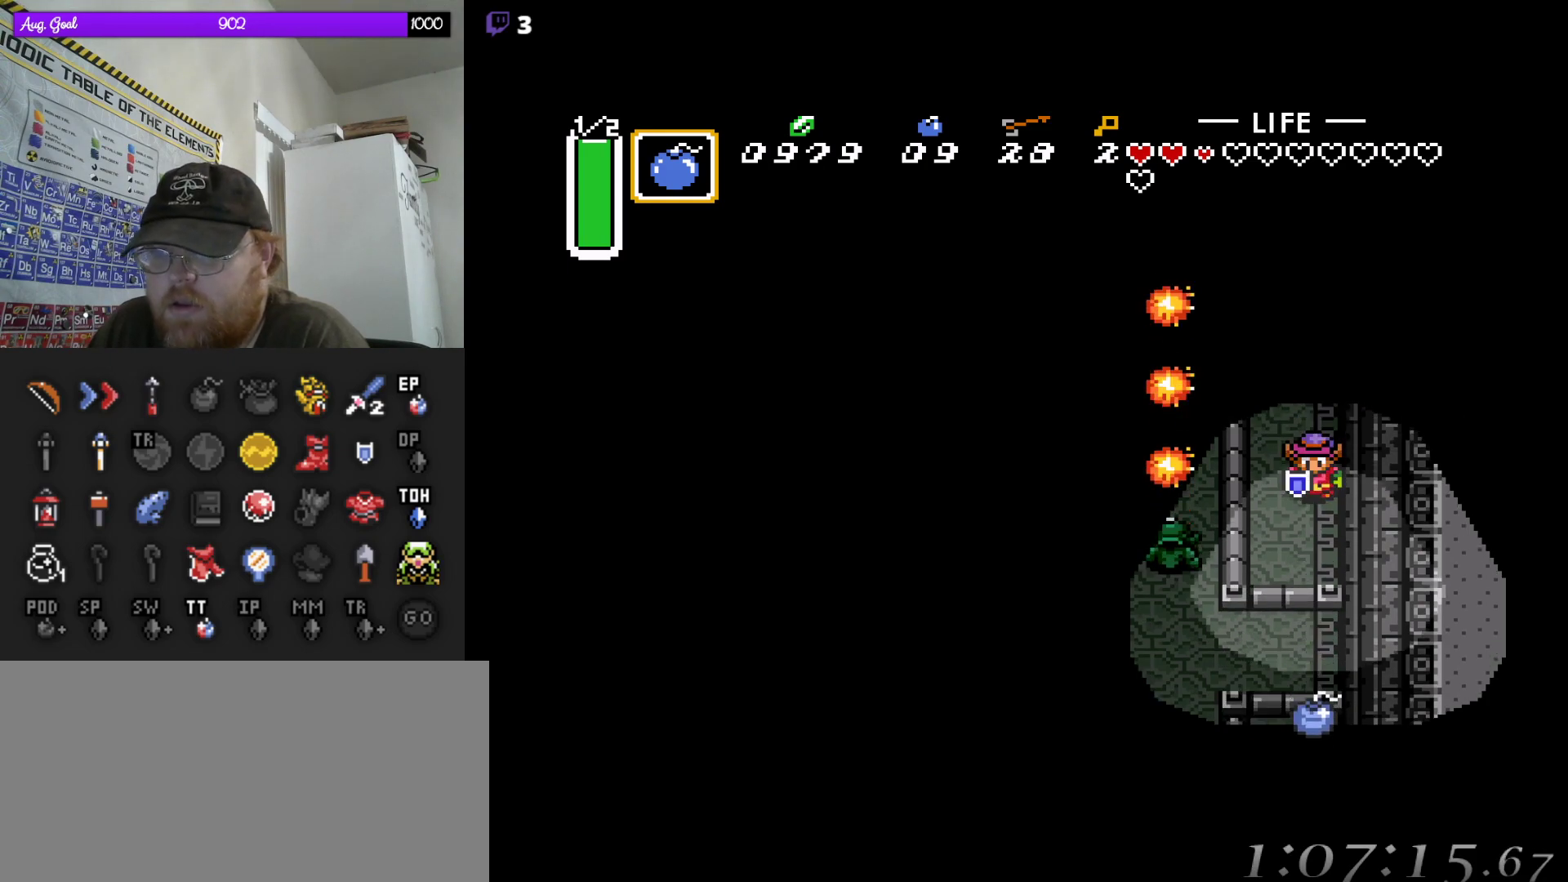
{"dt_ms": 500, "buttons": ["DPAD_UP"], "events": [[283, "DPAD_UP", "down"]]}
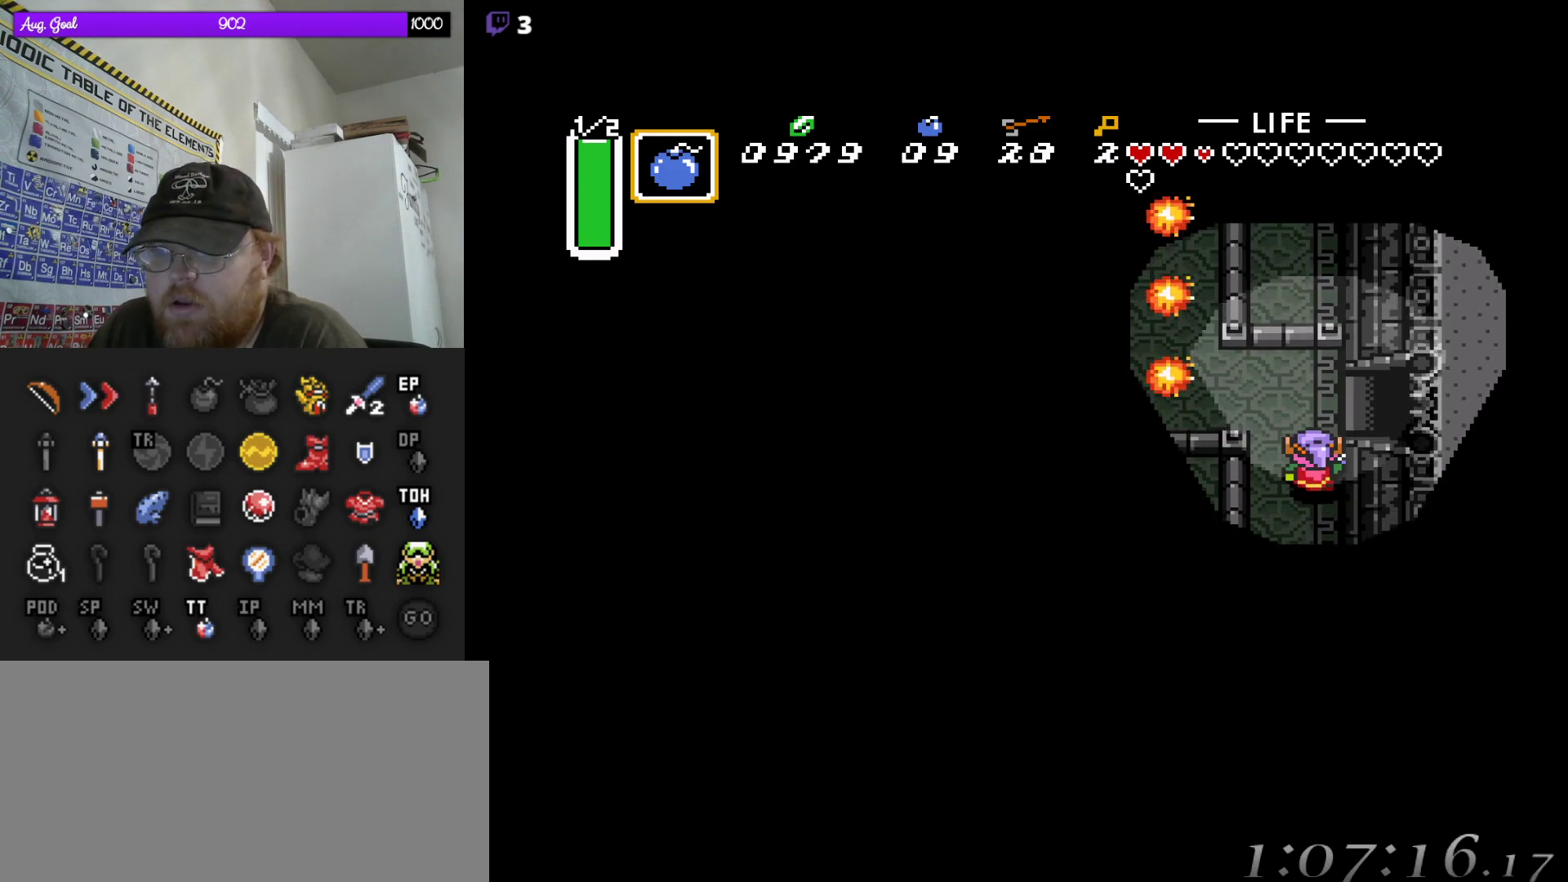
{"dt_ms": 500, "buttons": [], "events": [[250, "DPAD_LEFT", "down"], [367, "DPAD_UP", "up"], [400, "DPAD_LEFT", "up"]]}
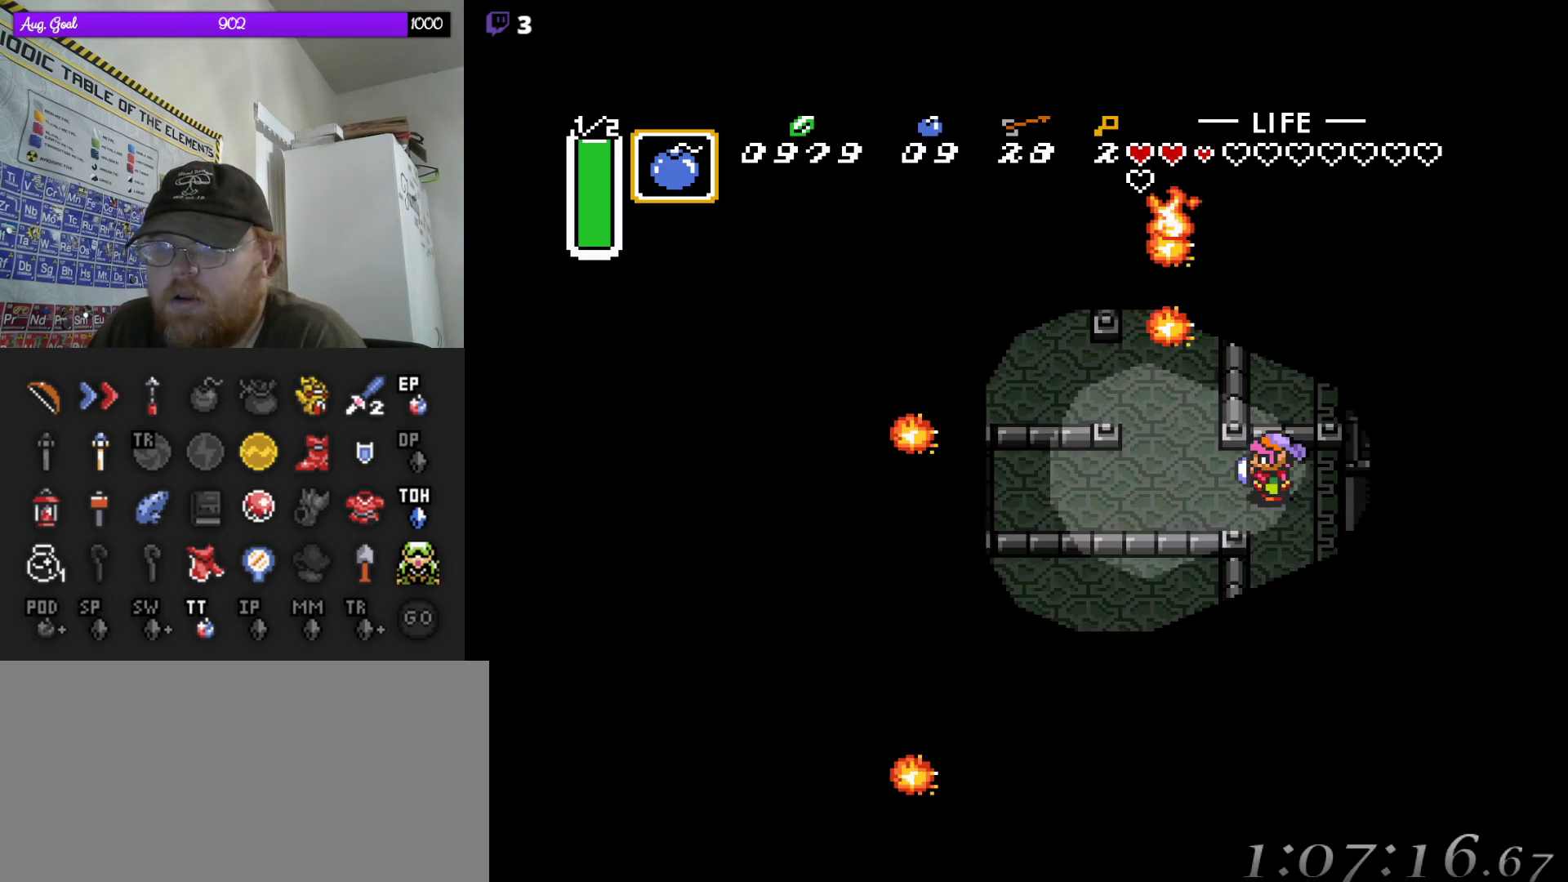
{"dt_ms": 500, "buttons": [], "events": []}
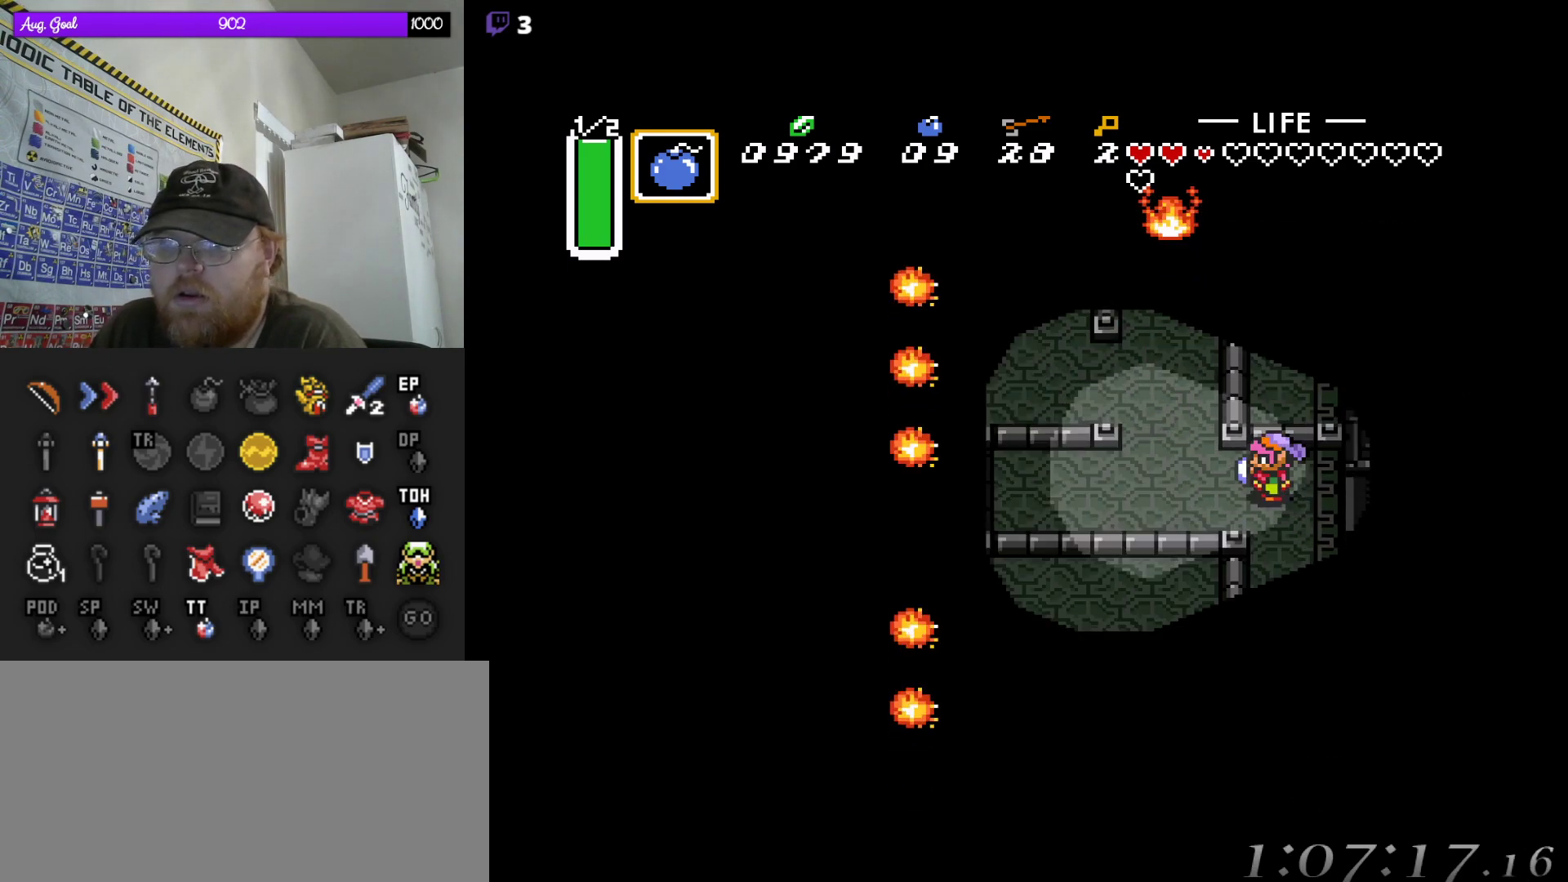
{"dt_ms": 500, "buttons": ["DPAD_UP"], "events": [[150, "DPAD_LEFT", "down"], [317, "DPAD_UP", "down"], [383, "DPAD_LEFT", "up"]]}
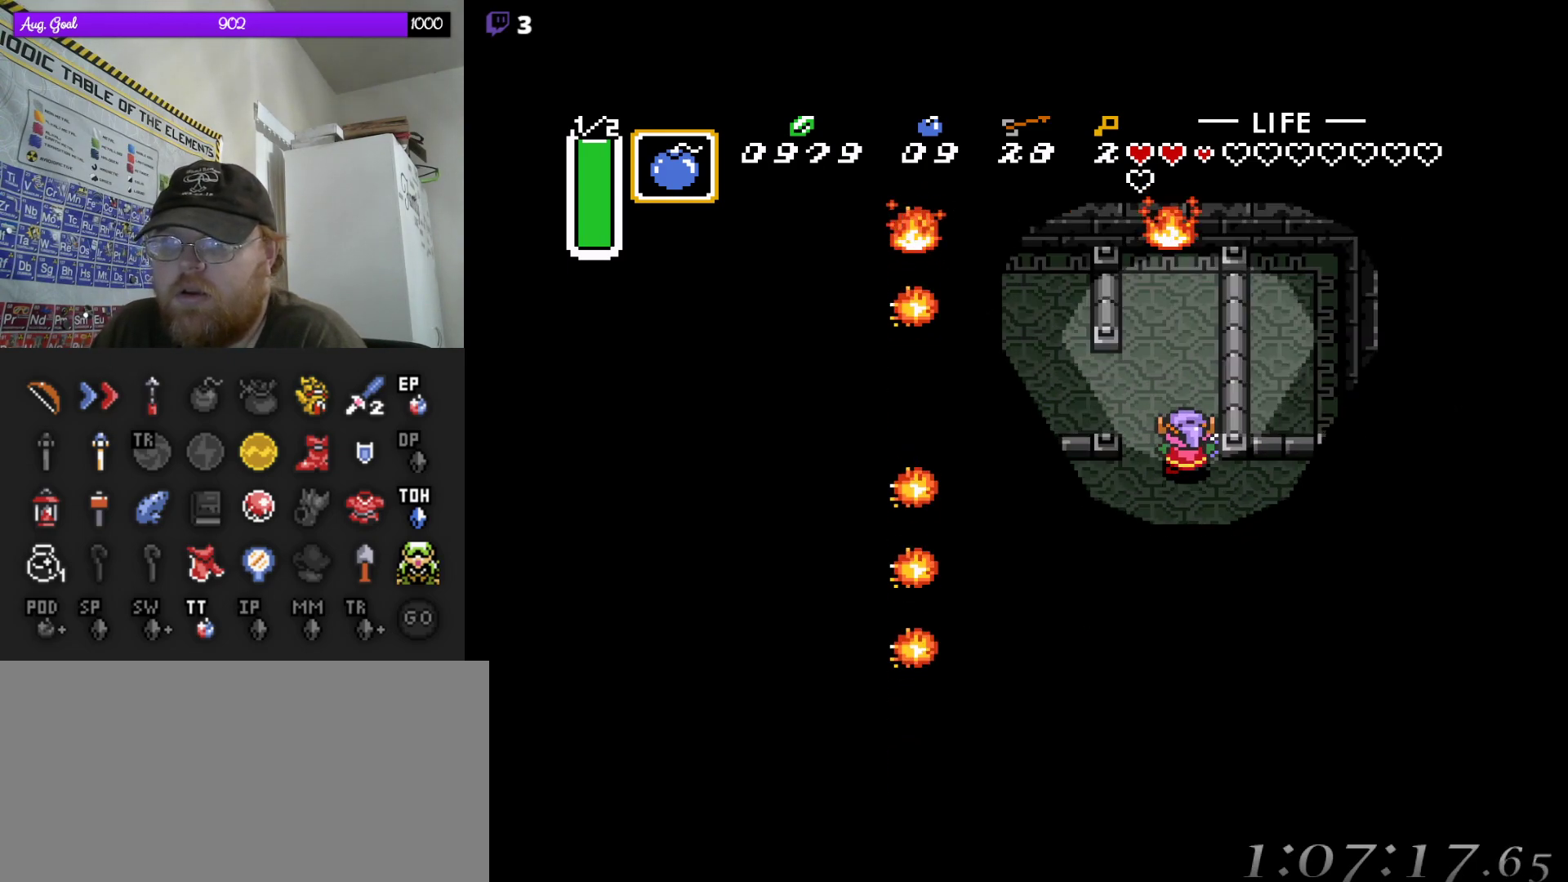
{"dt_ms": 500, "buttons": ["DPAD_LEFT"], "events": [[67, "DPAD_LEFT", "down"], [200, "DPAD_UP", "up"]]}
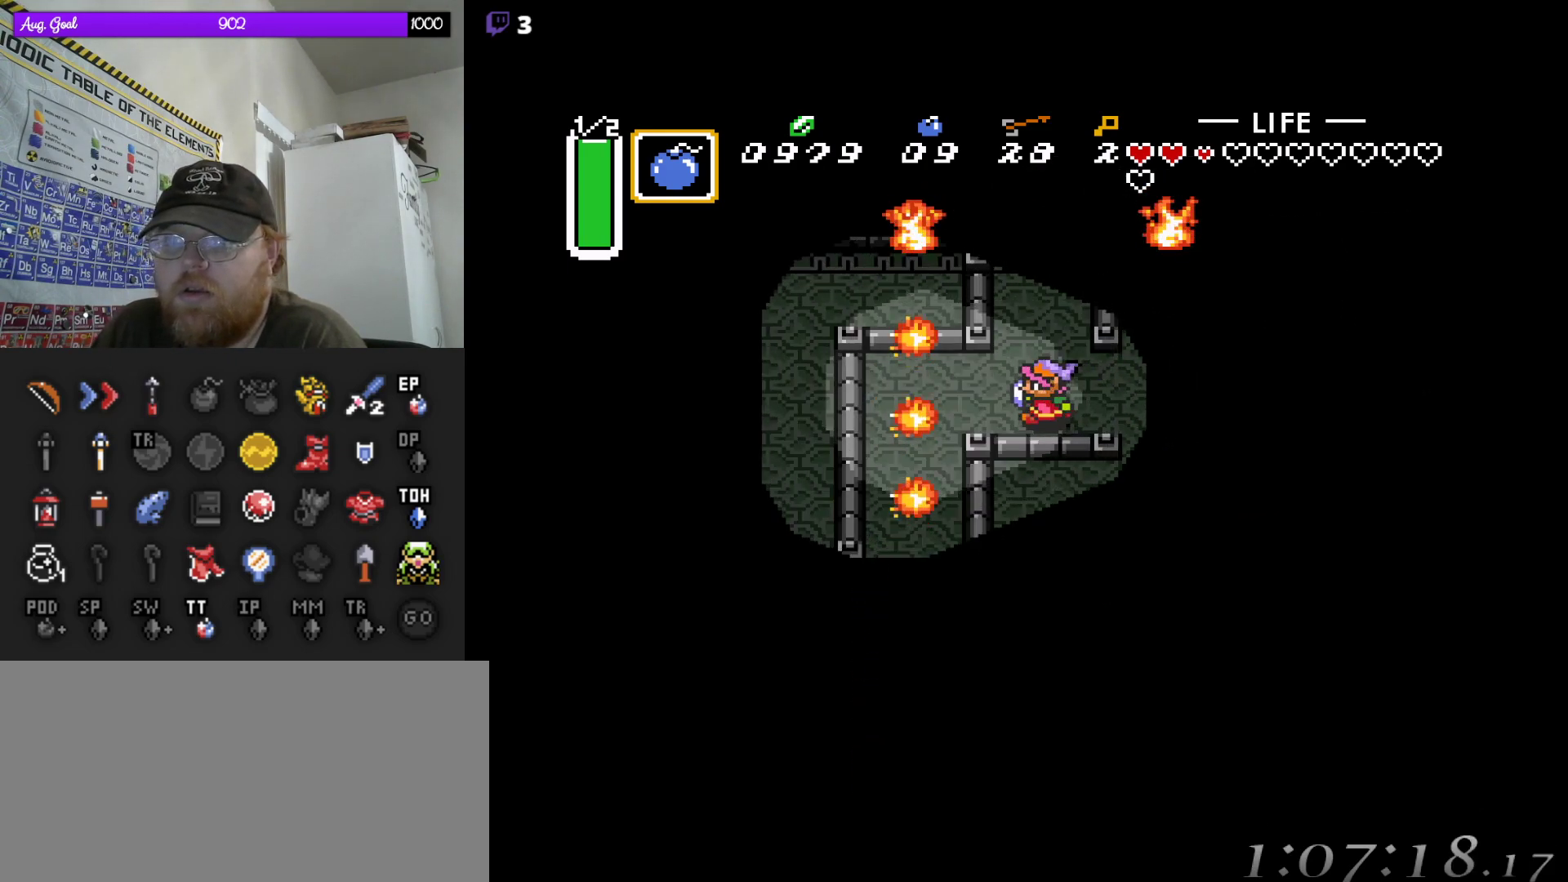
{"dt_ms": 1000, "buttons": ["DPAD_DOWN"]}
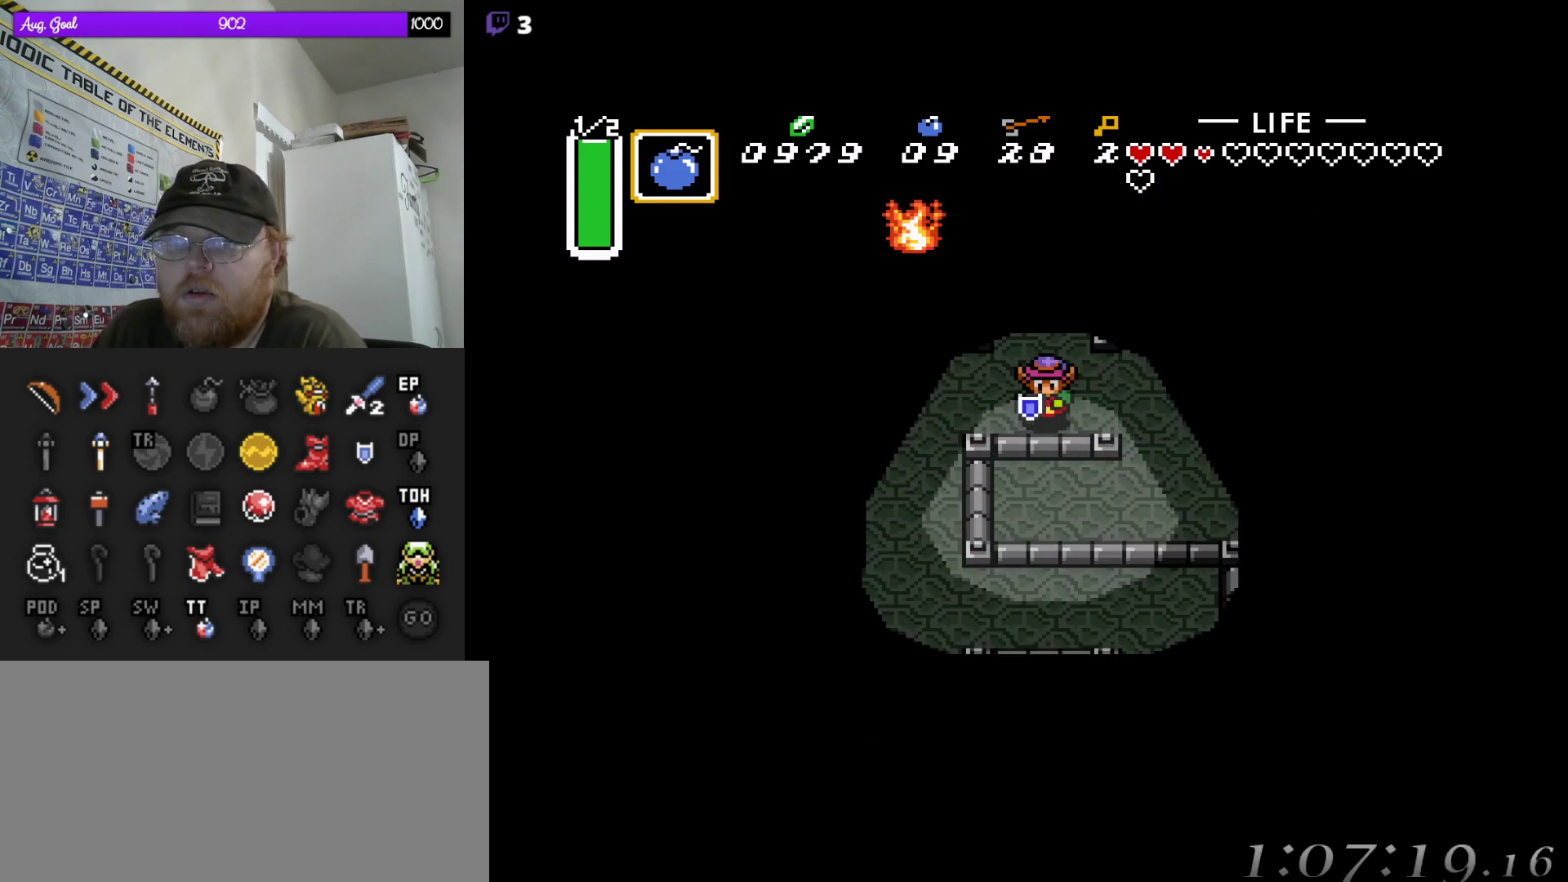
{"dt_ms": 500, "buttons": [], "events": [[117, "DPAD_DOWN", "up"], [400, "DPAD_LEFT", "down"], [483, "DPAD_LEFT", "up"]]}
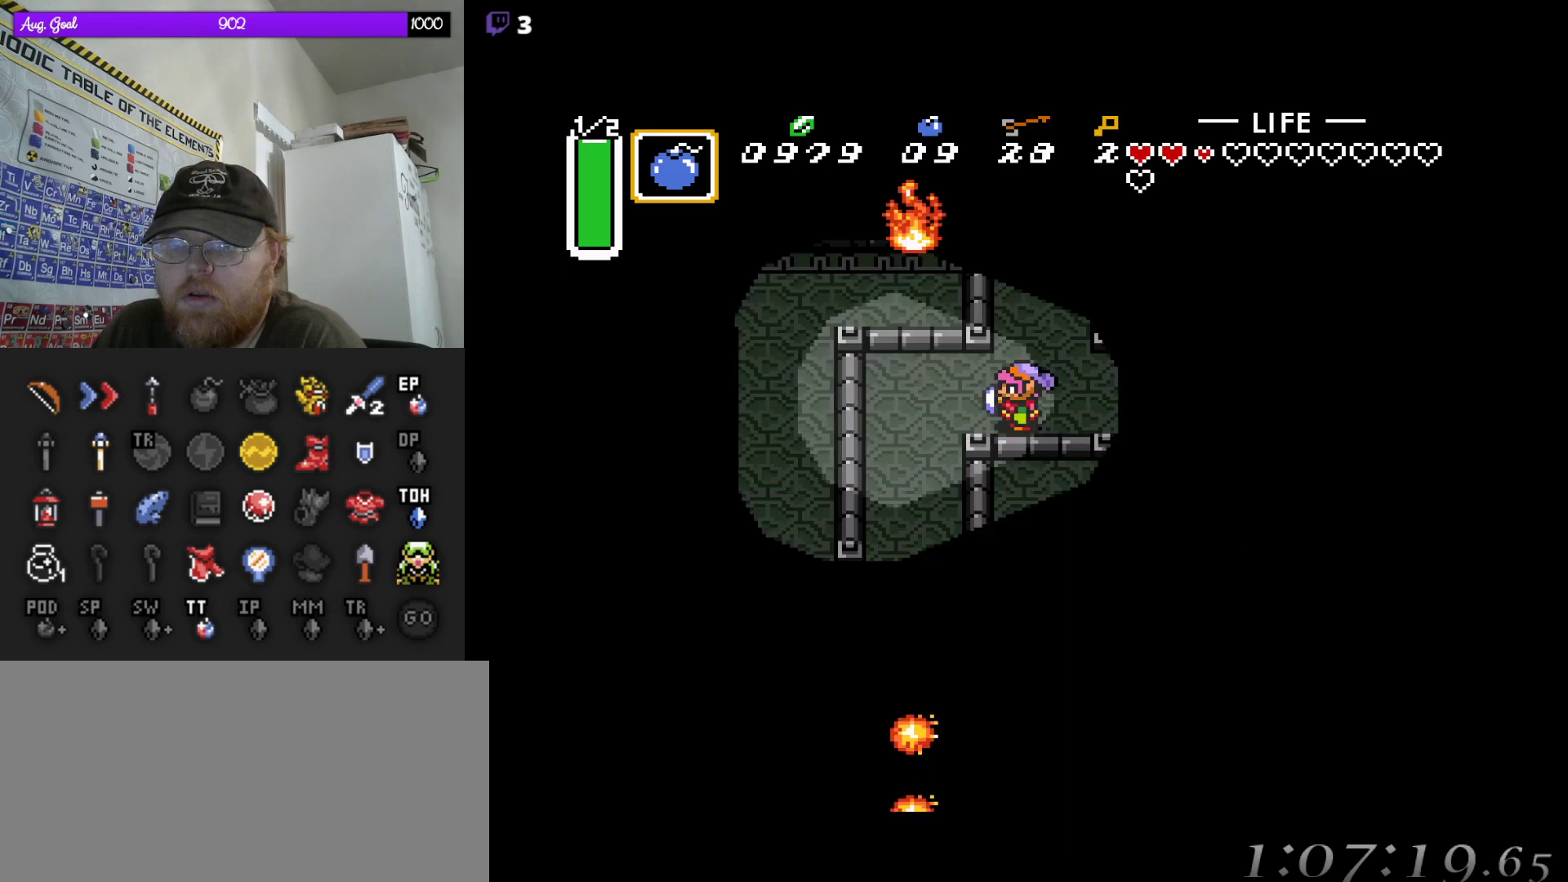
{"dt_ms": 500, "buttons": [], "events": []}
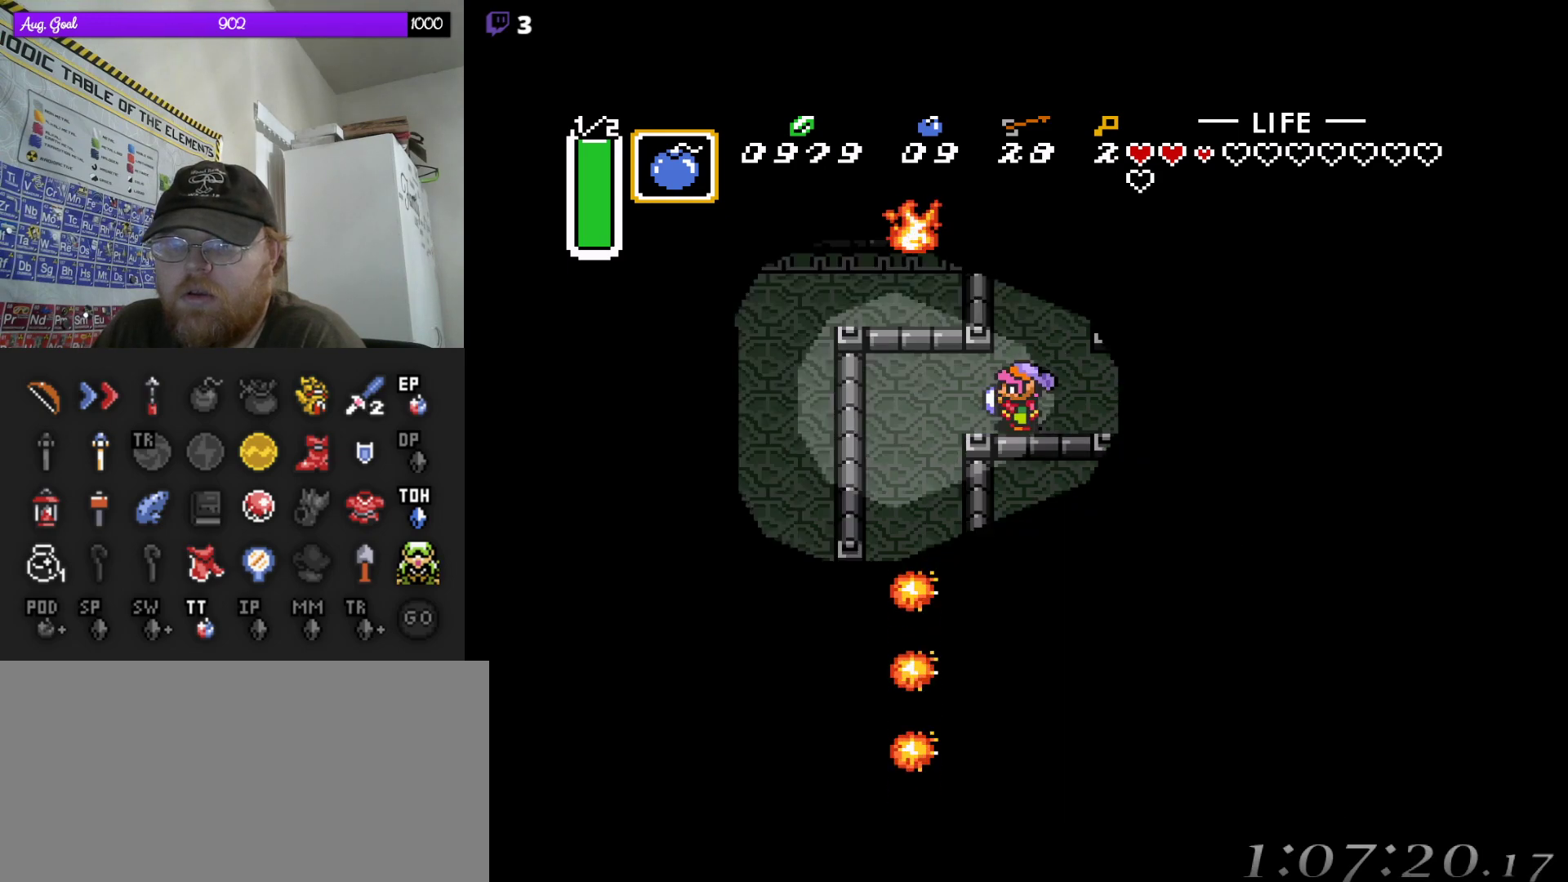
{"dt_ms": 1000, "buttons": []}
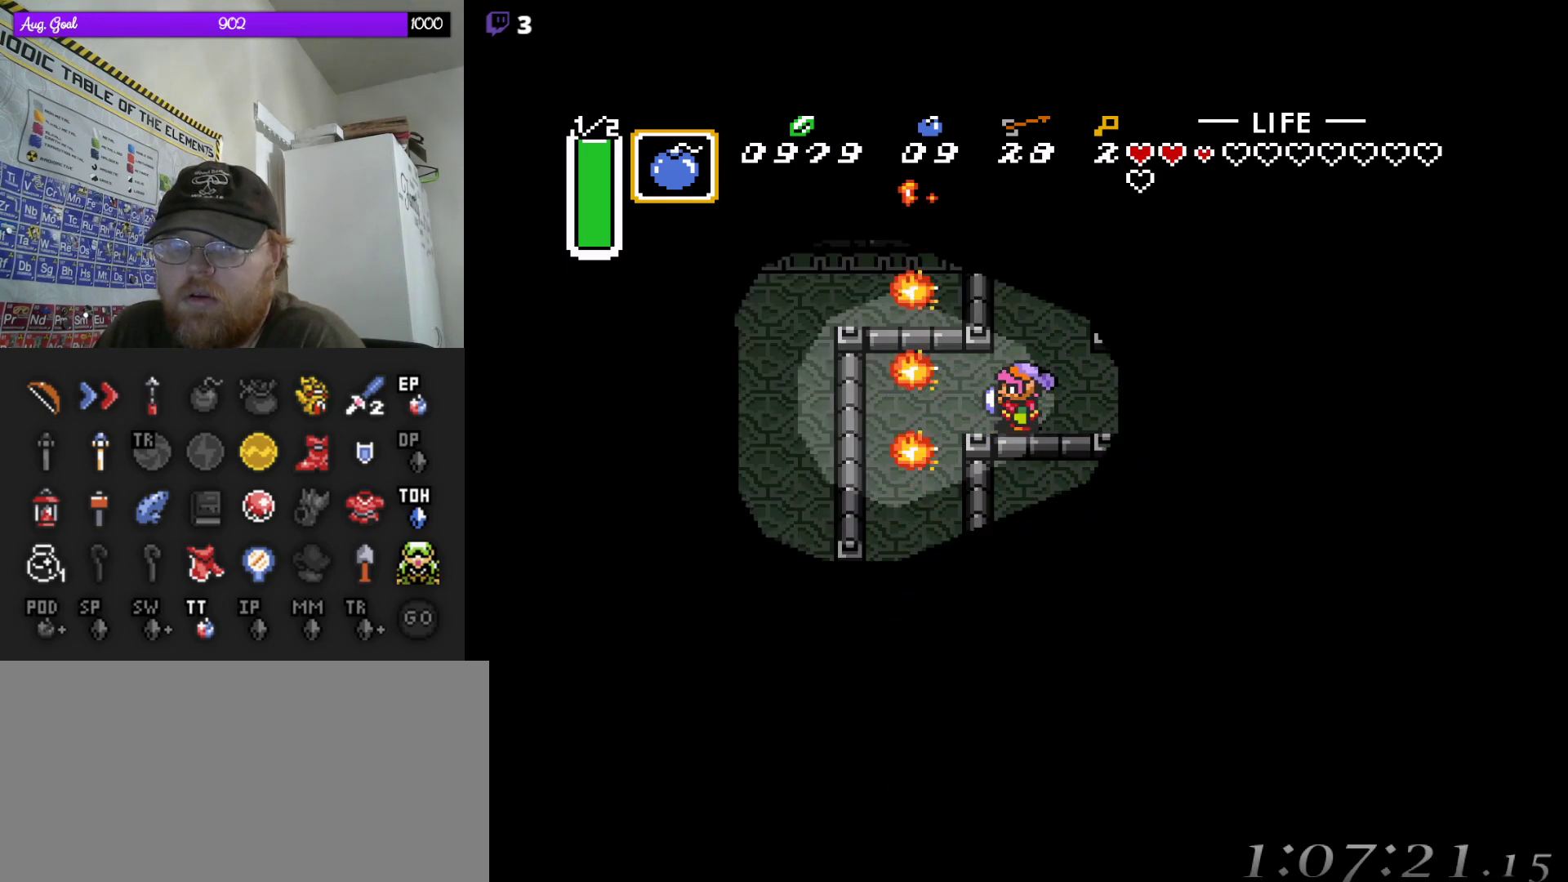
{"dt_ms": 500, "buttons": ["DPAD_LEFT"], "events": [[267, "DPAD_LEFT", "down"]]}
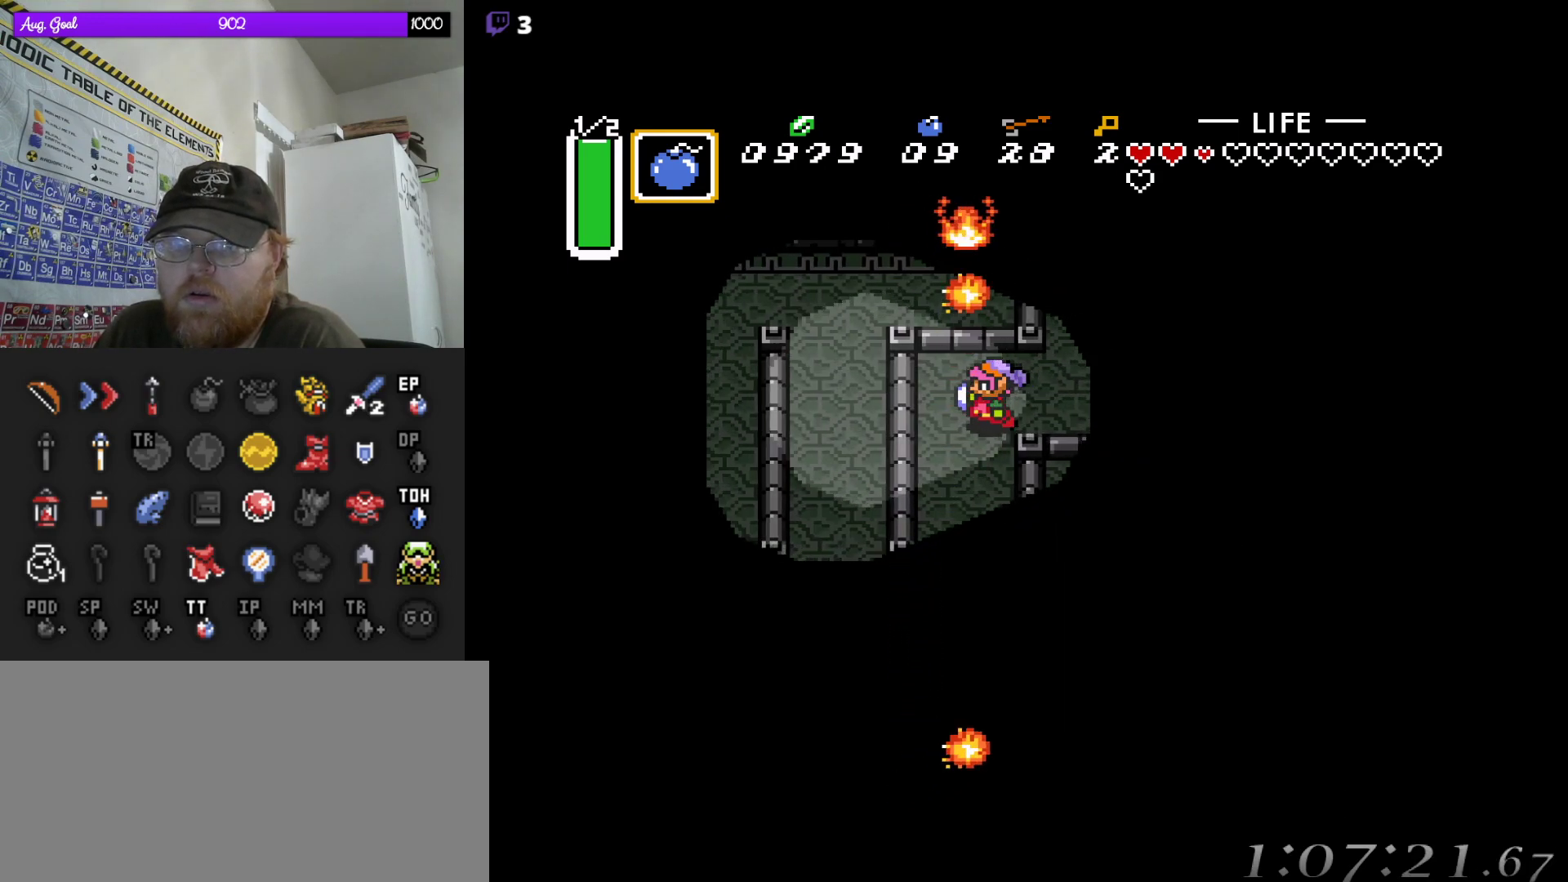
{"dt_ms": 500, "buttons": ["DPAD_UP"], "events": [[100, "DPAD_DOWN", "down"], [250, "DPAD_LEFT", "up"], [333, "DPAD_LEFT", "down"], [350, "B", "down"], [350, "DPAD_DOWN", "up"], [383, "DPAD_LEFT", "up"], [400, "DPAD_UP", "down"], [433, "B", "up"]]}
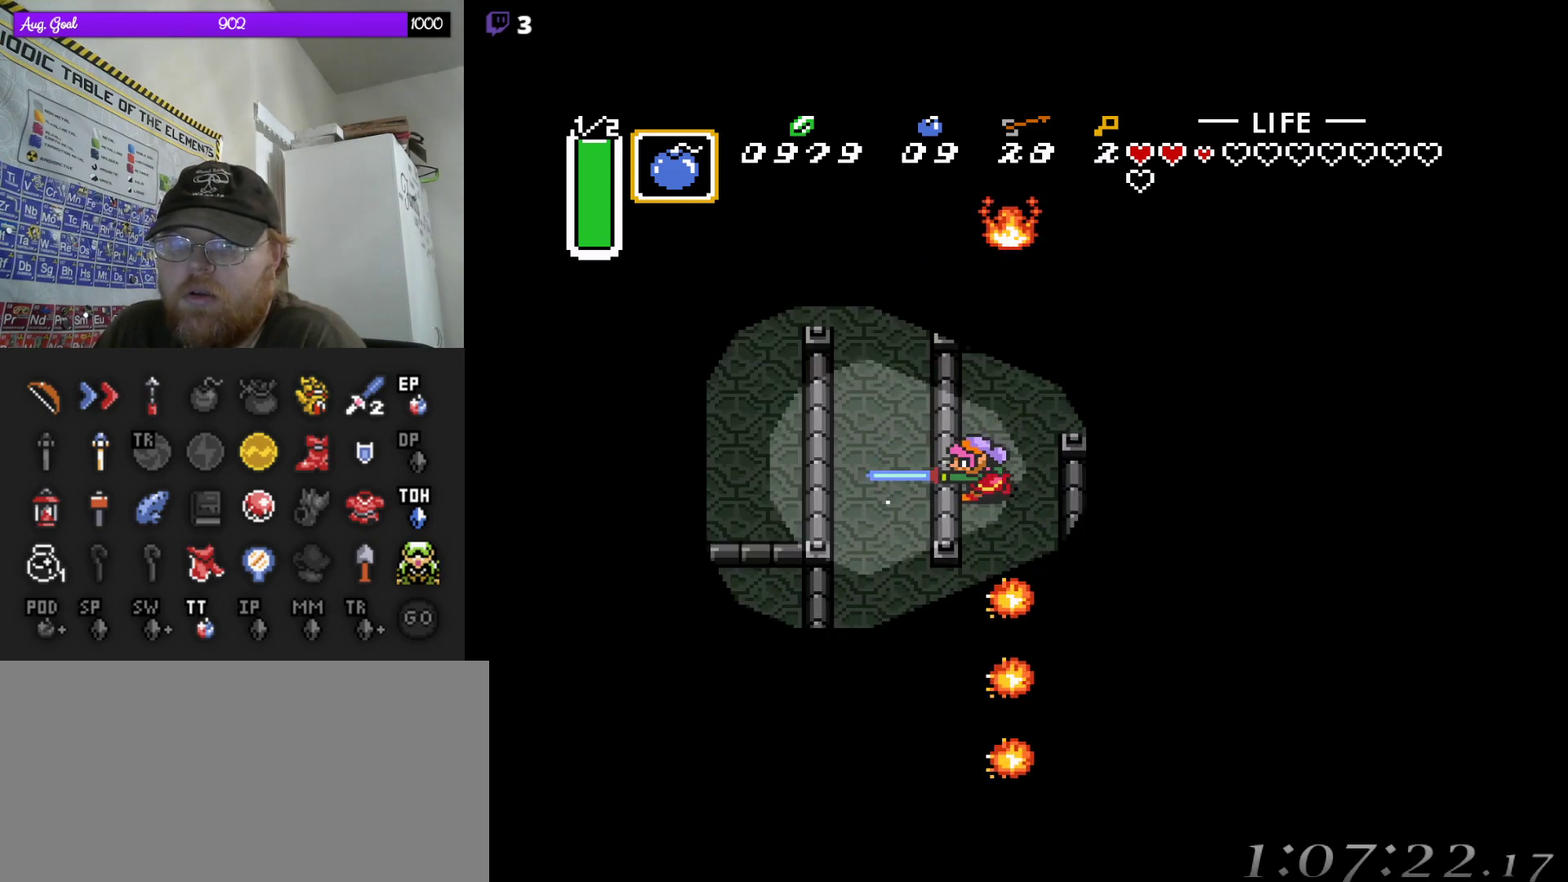
{"dt_ms": 500, "buttons": ["DPAD_RIGHT"], "events": [[100, "DPAD_RIGHT", "down"], [233, "DPAD_RIGHT", "up"], [383, "DPAD_RIGHT", "down"], [433, "DPAD_UP", "up"]]}
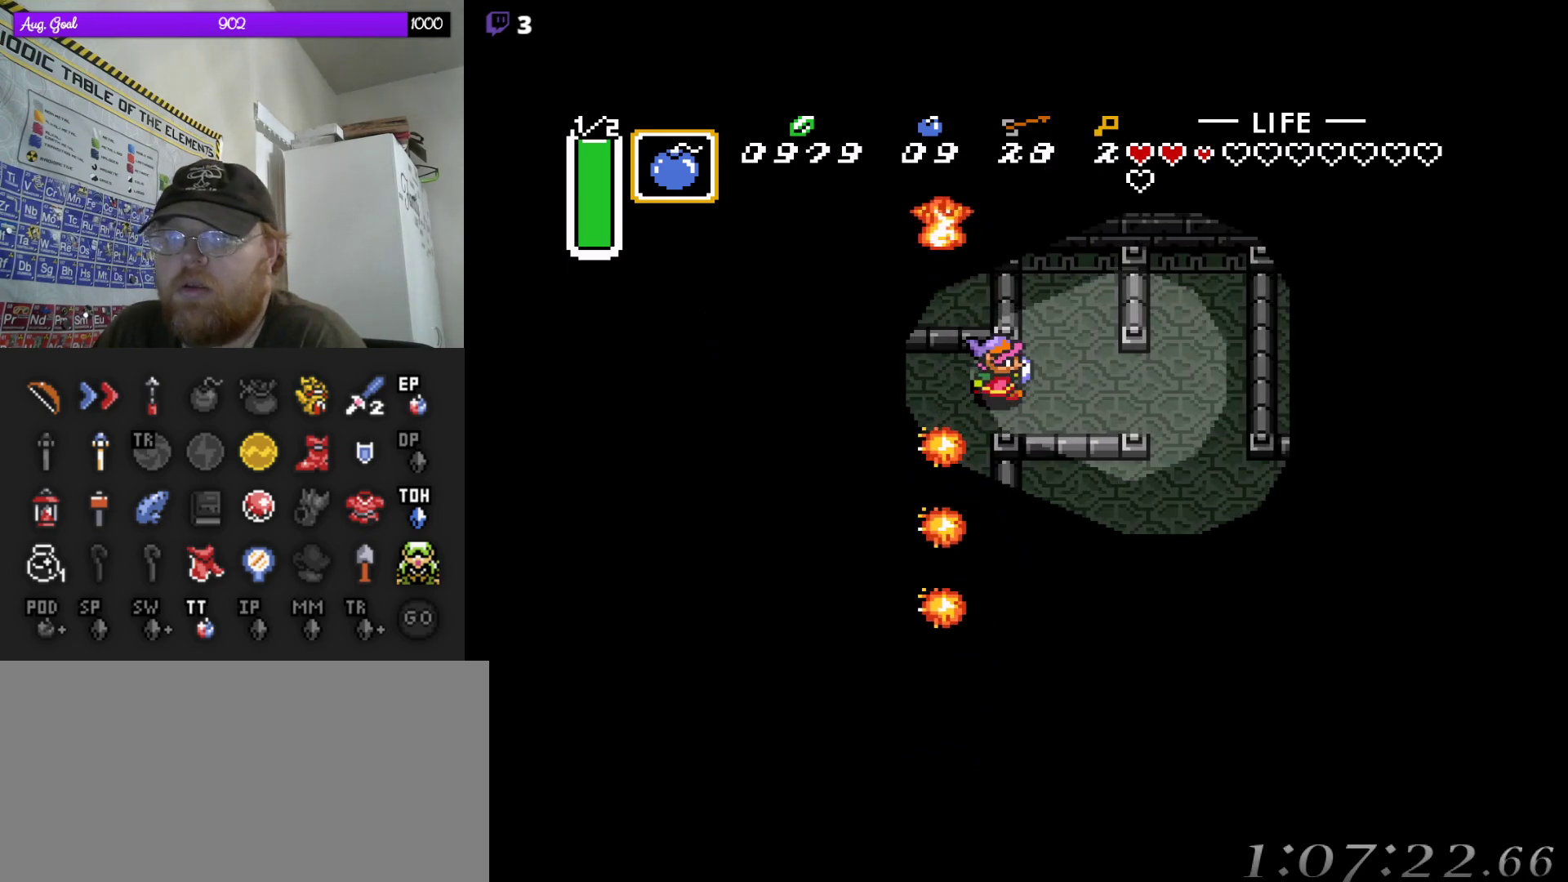
{"dt_ms": 500, "buttons": [], "events": [[233, "DPAD_RIGHT", "up"]]}
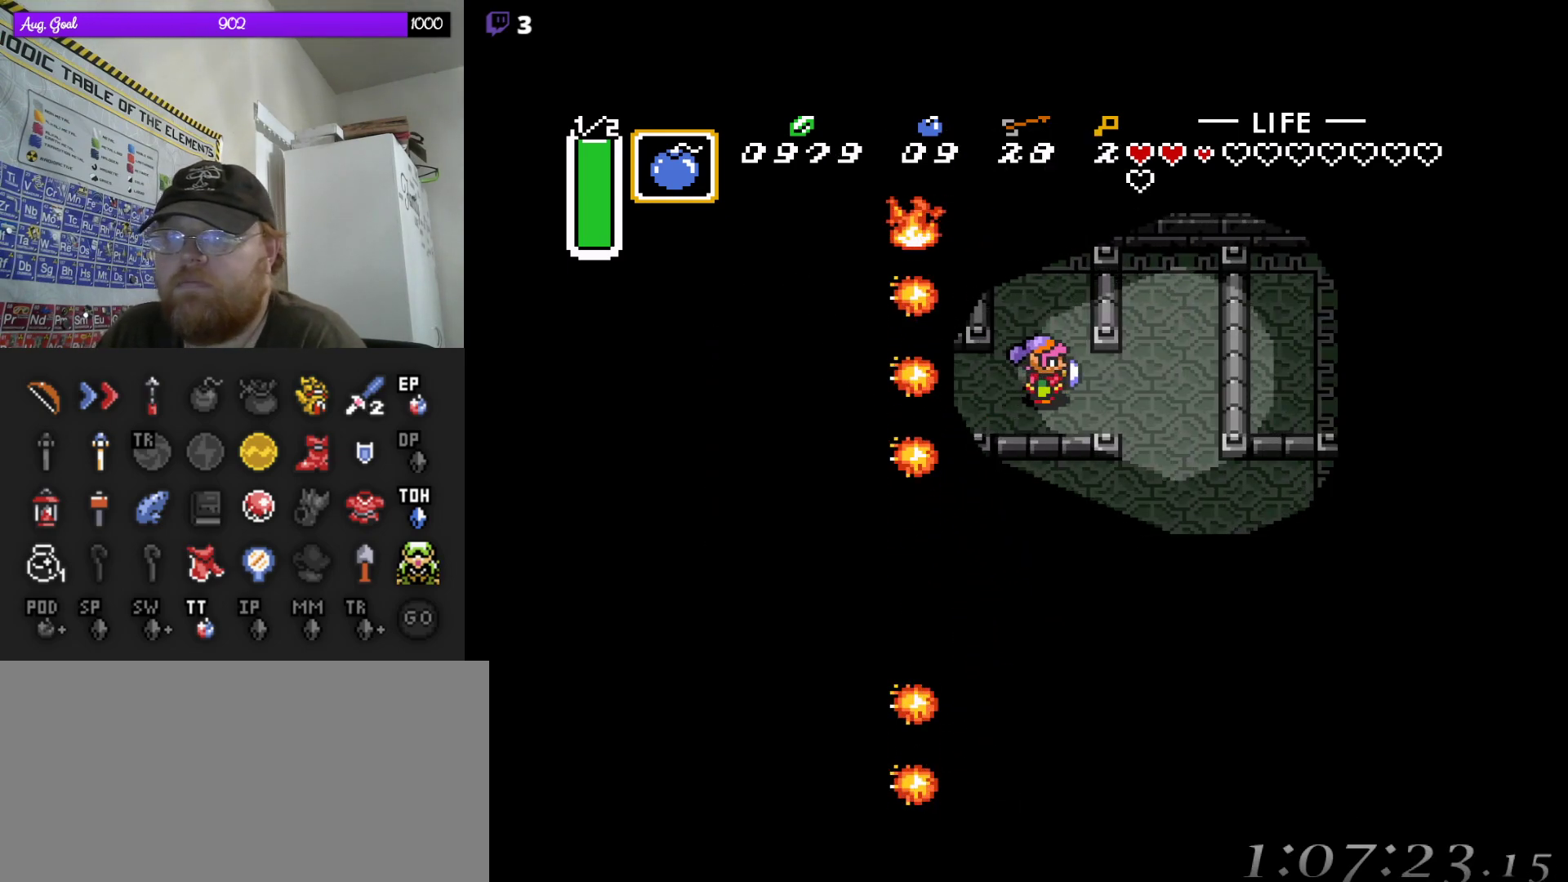
{"dt_ms": 500, "buttons": [], "events": []}
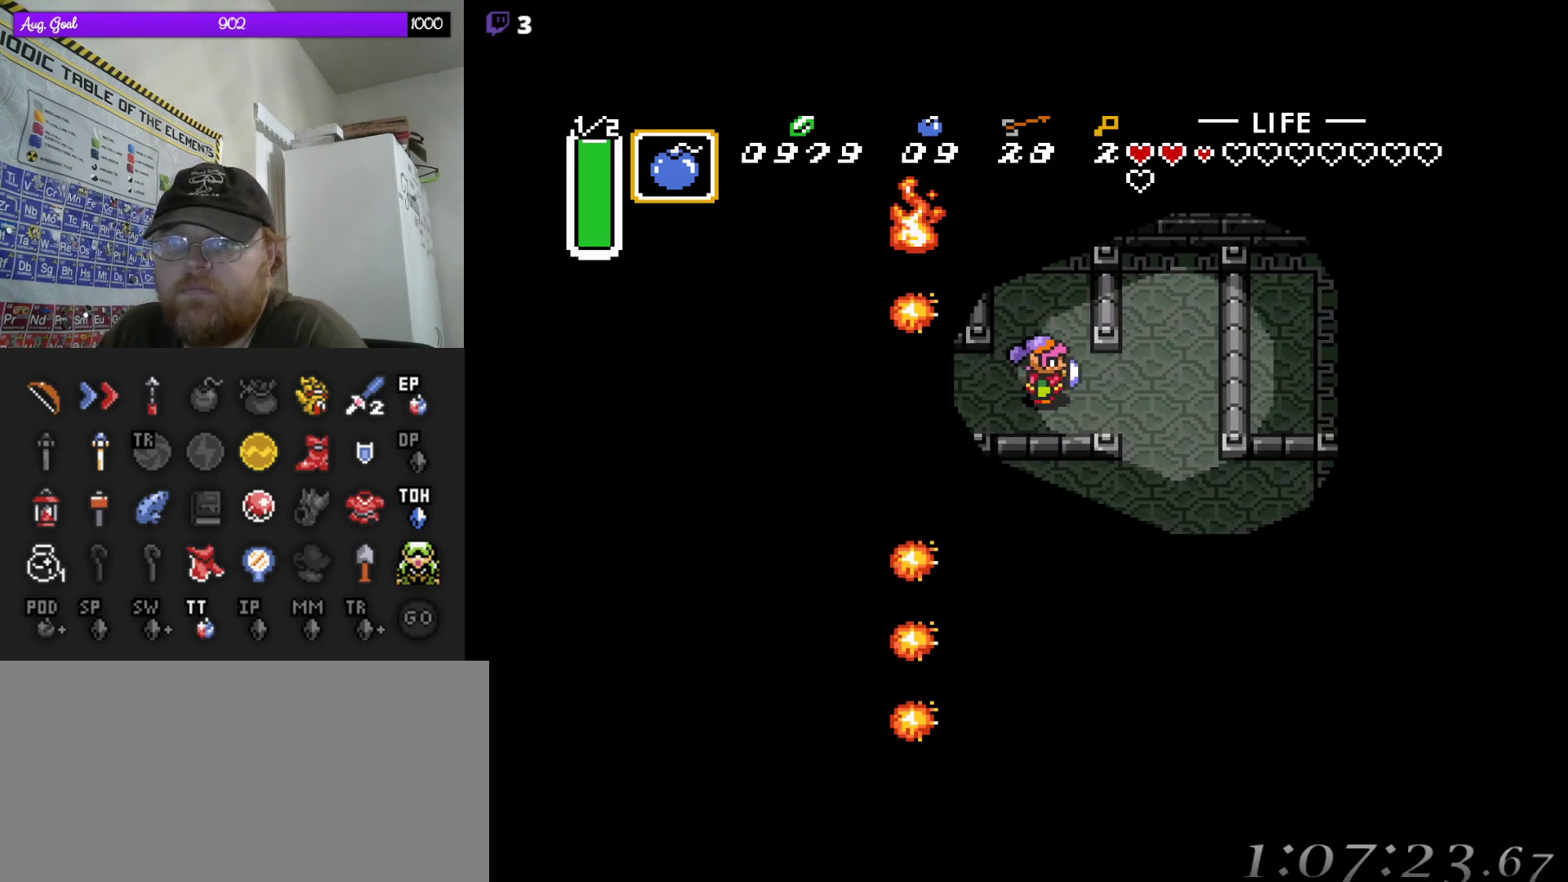
{"dt_ms": 500, "buttons": [], "events": []}
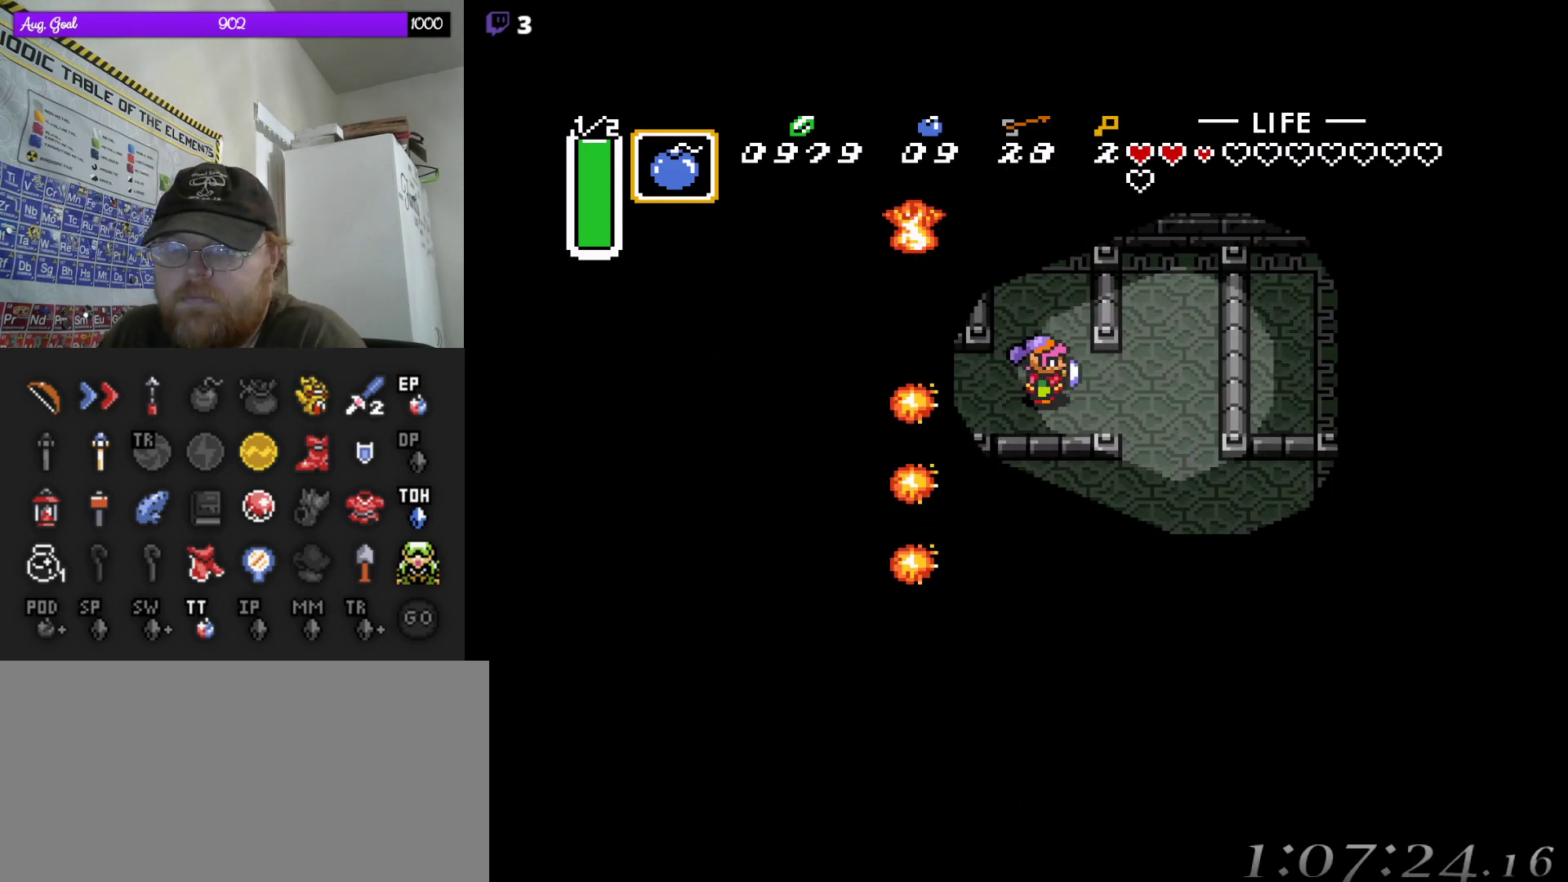
{"dt_ms": 500, "buttons": [], "events": []}
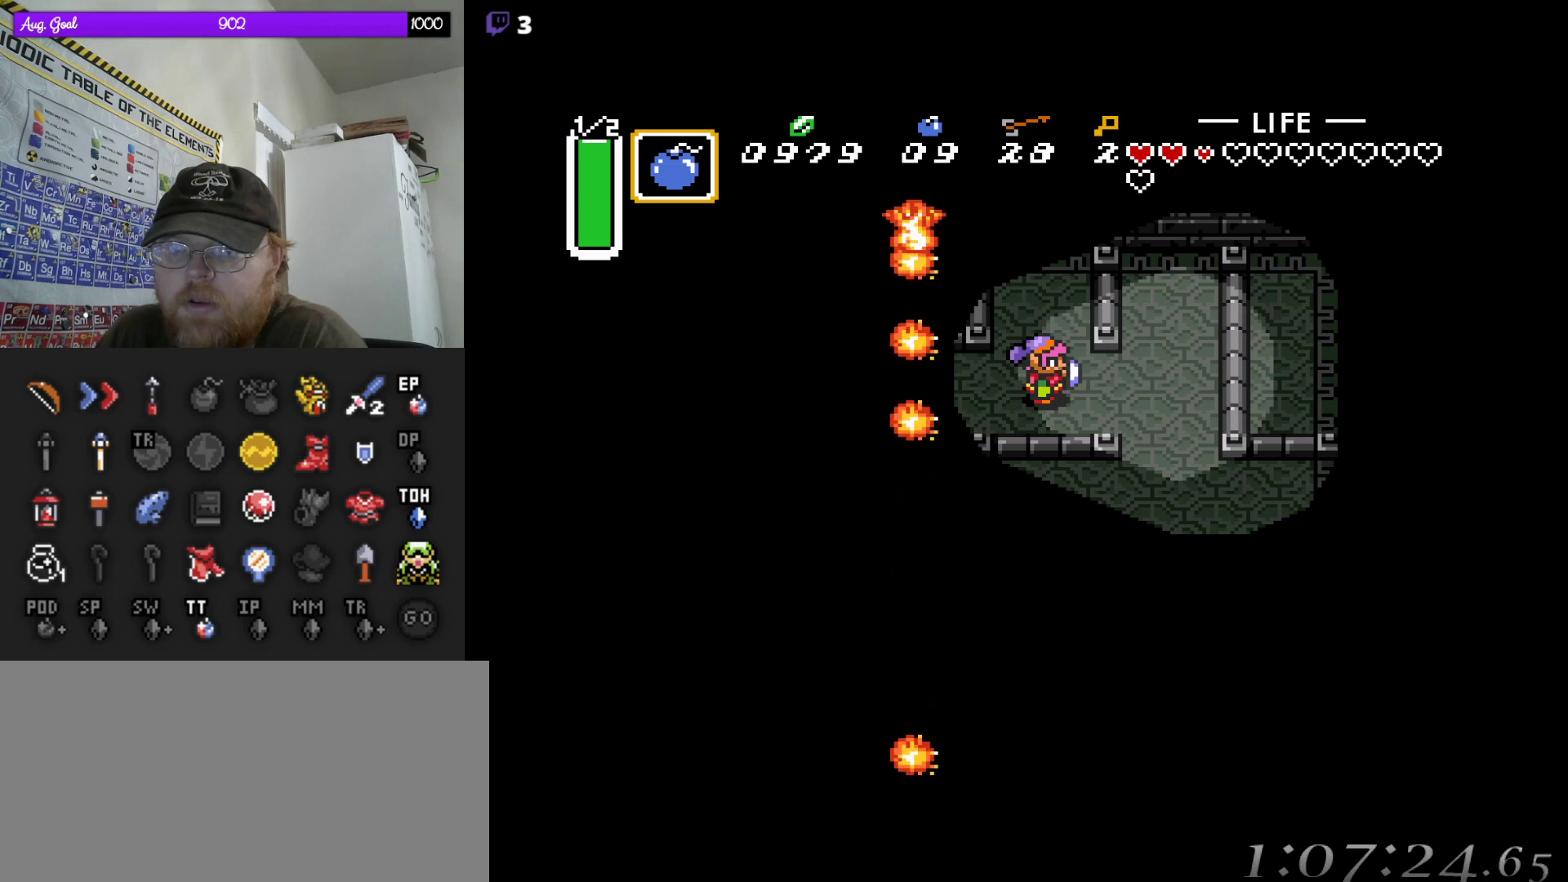
{"dt_ms": 500, "buttons": [], "events": [[267, "DPAD_LEFT", "down"], [333, "DPAD_LEFT", "up"]]}
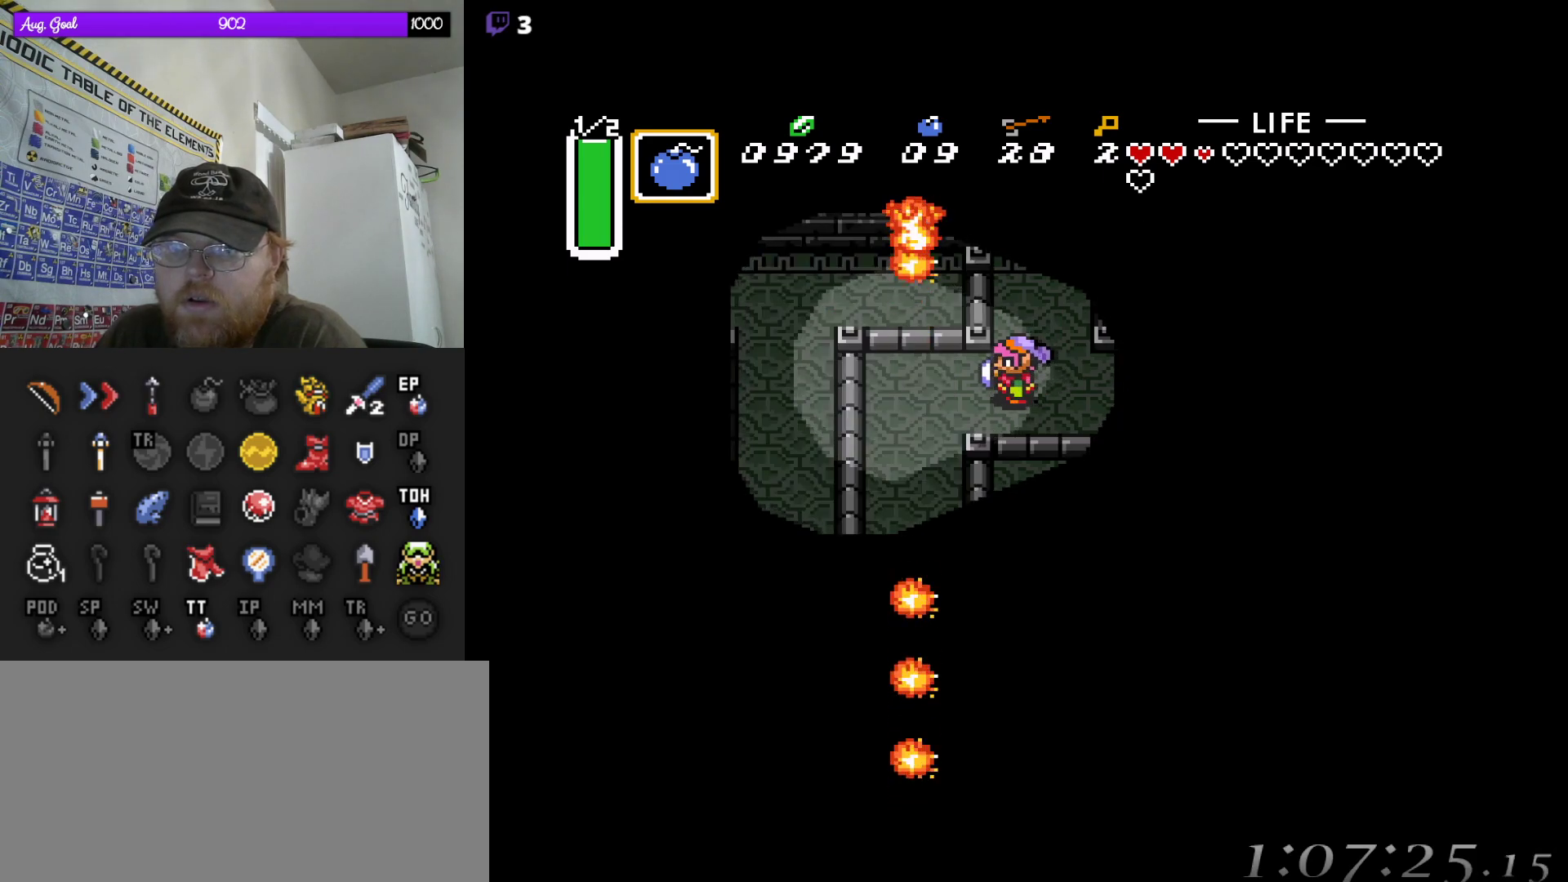
{"dt_ms": 500, "buttons": [], "events": [[100, "DPAD_DOWN", "down"], [333, "DPAD_DOWN", "up"]]}
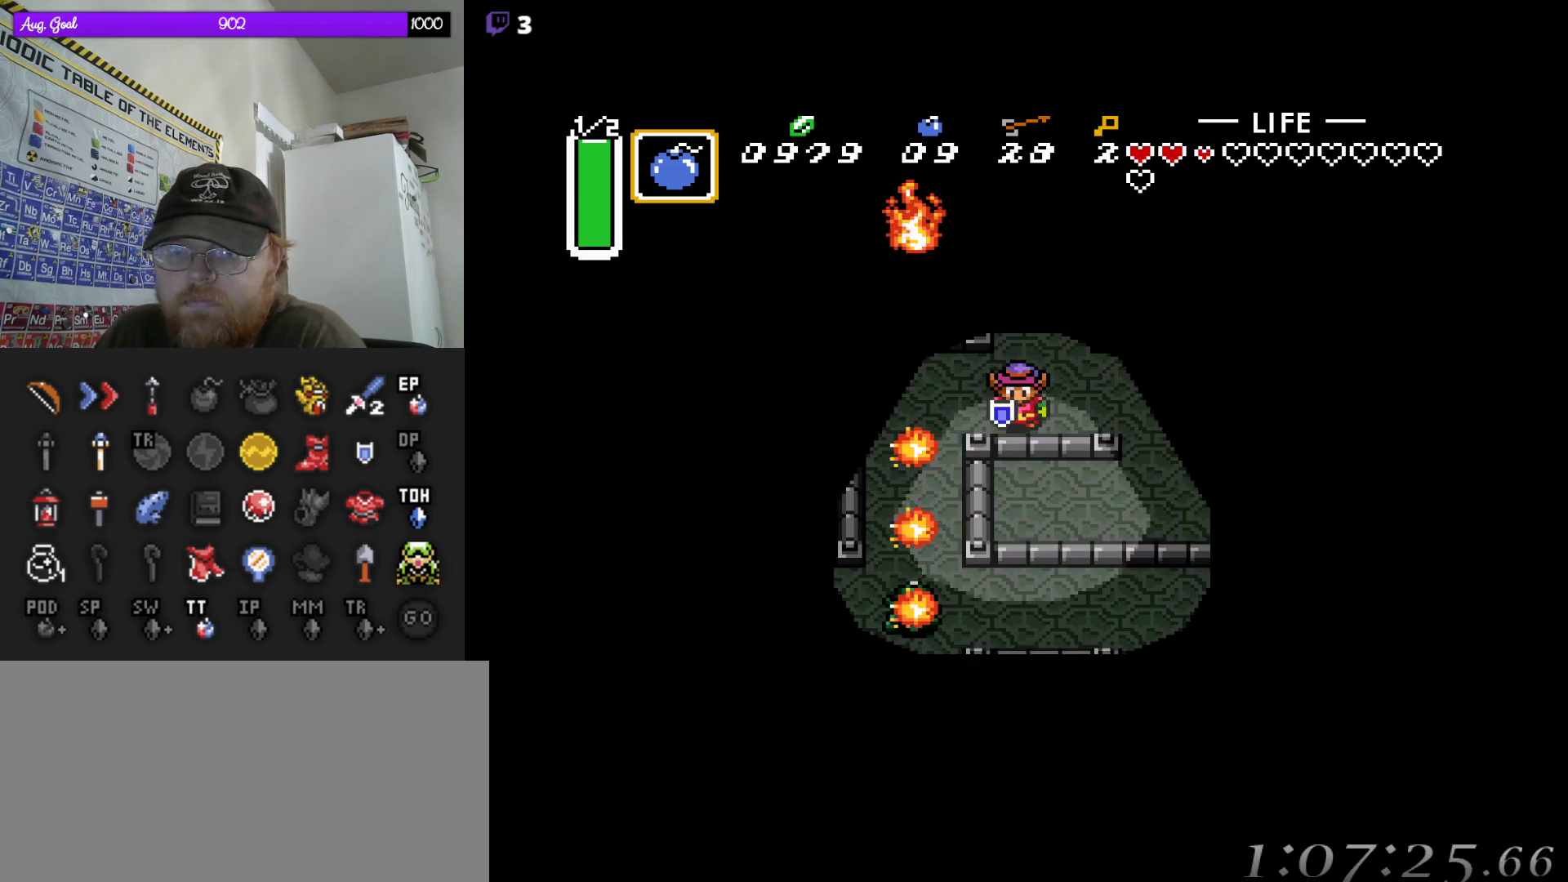
{"dt_ms": 500, "buttons": [], "events": []}
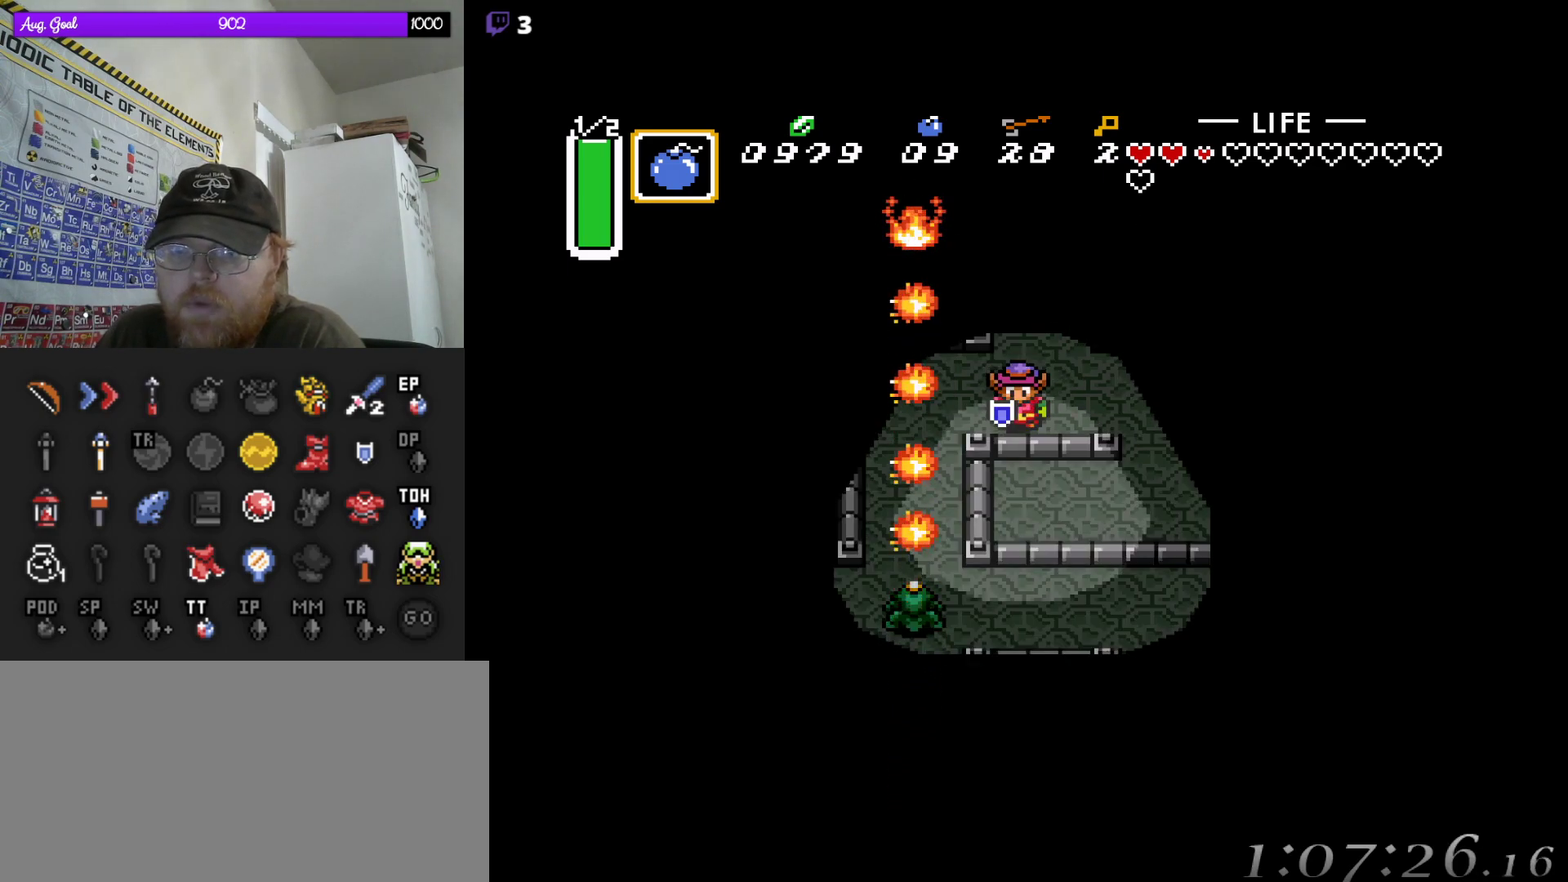
{"dt_ms": 500, "buttons": [], "events": [[233, "DPAD_LEFT", "down"], [300, "DPAD_LEFT", "up"]]}
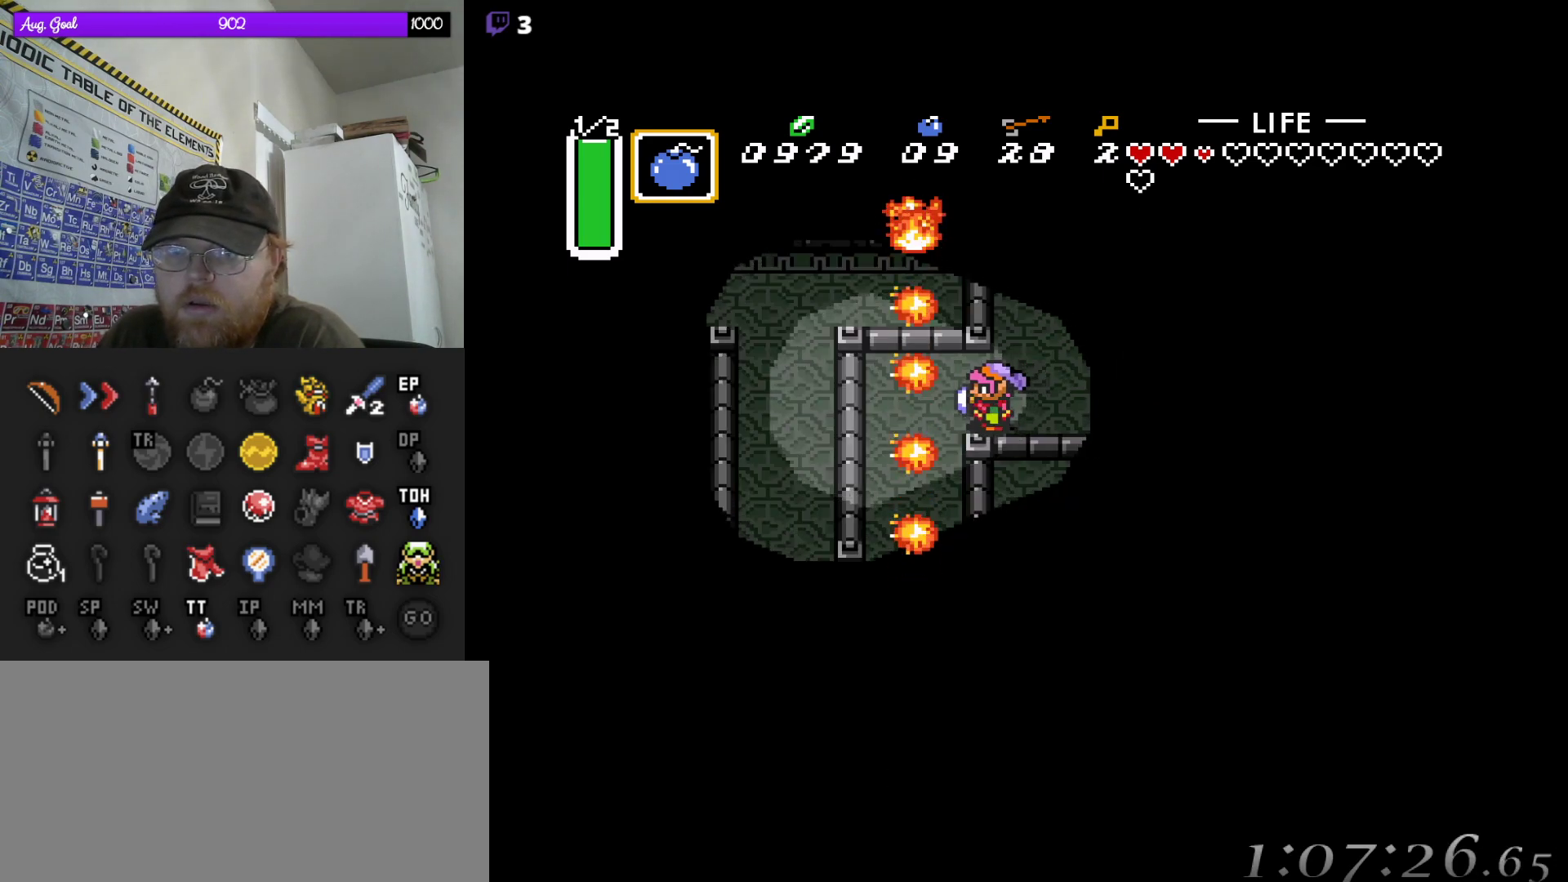
{"dt_ms": 500, "buttons": ["DPAD_DOWN"], "events": [[483, "DPAD_DOWN", "down"]]}